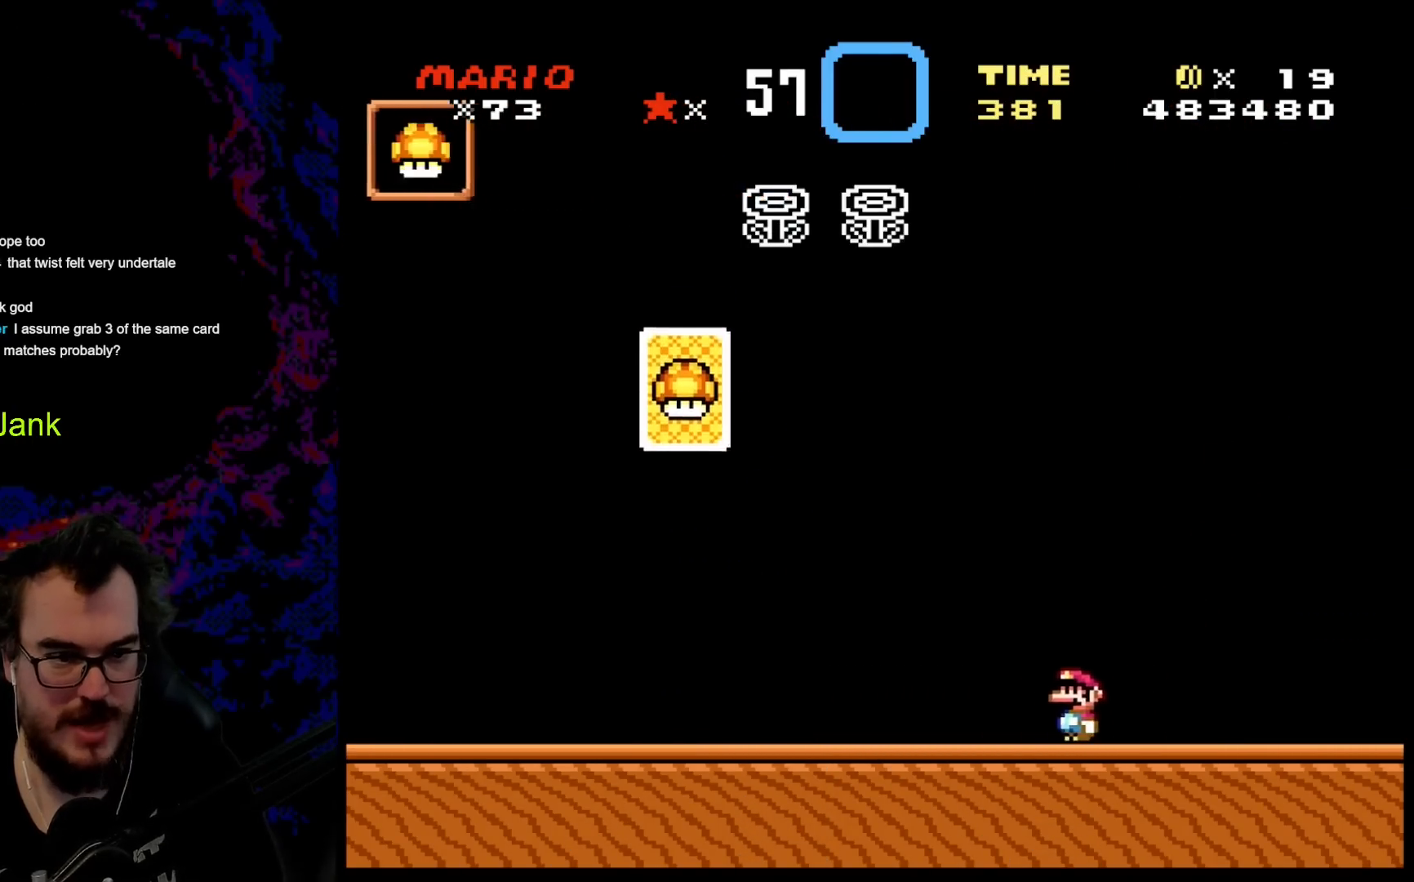
Gameplay with a controller (Nintendo layout); each line is a JSON object with the inputs held at the frame after it. "events" lists button and stick changes between this image and that frame as [ms after this image, input, new state], when the widget could be followed in between. Not read: L3 R3.
{"buttons": ["Y"], "events": [[117, "DPAD_LEFT", "up"], [150, "DPAD_RIGHT", "down"], [317, "DPAD_RIGHT", "up"]]}
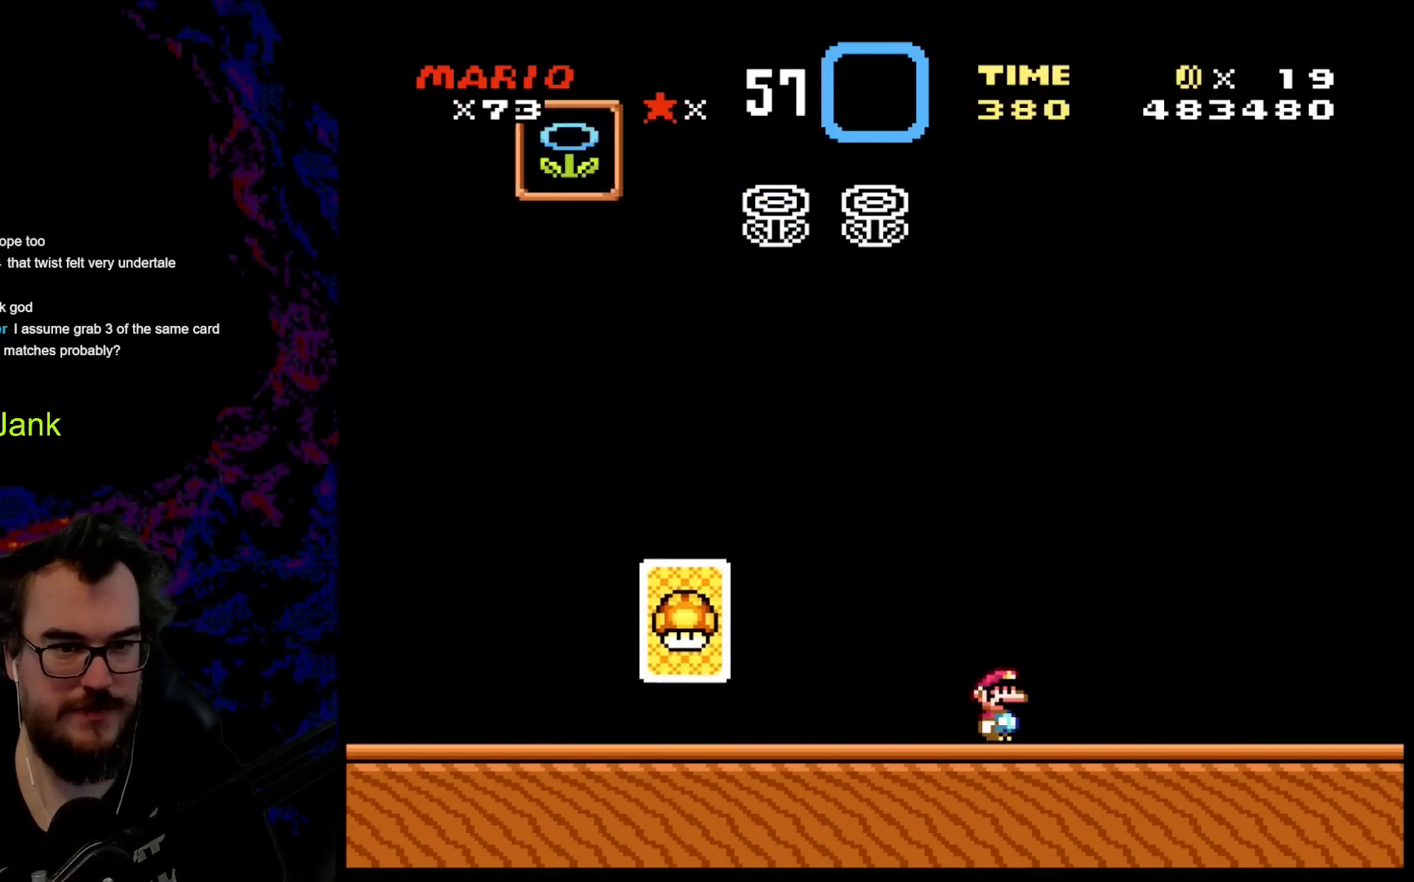
{"buttons": ["Y"], "events": []}
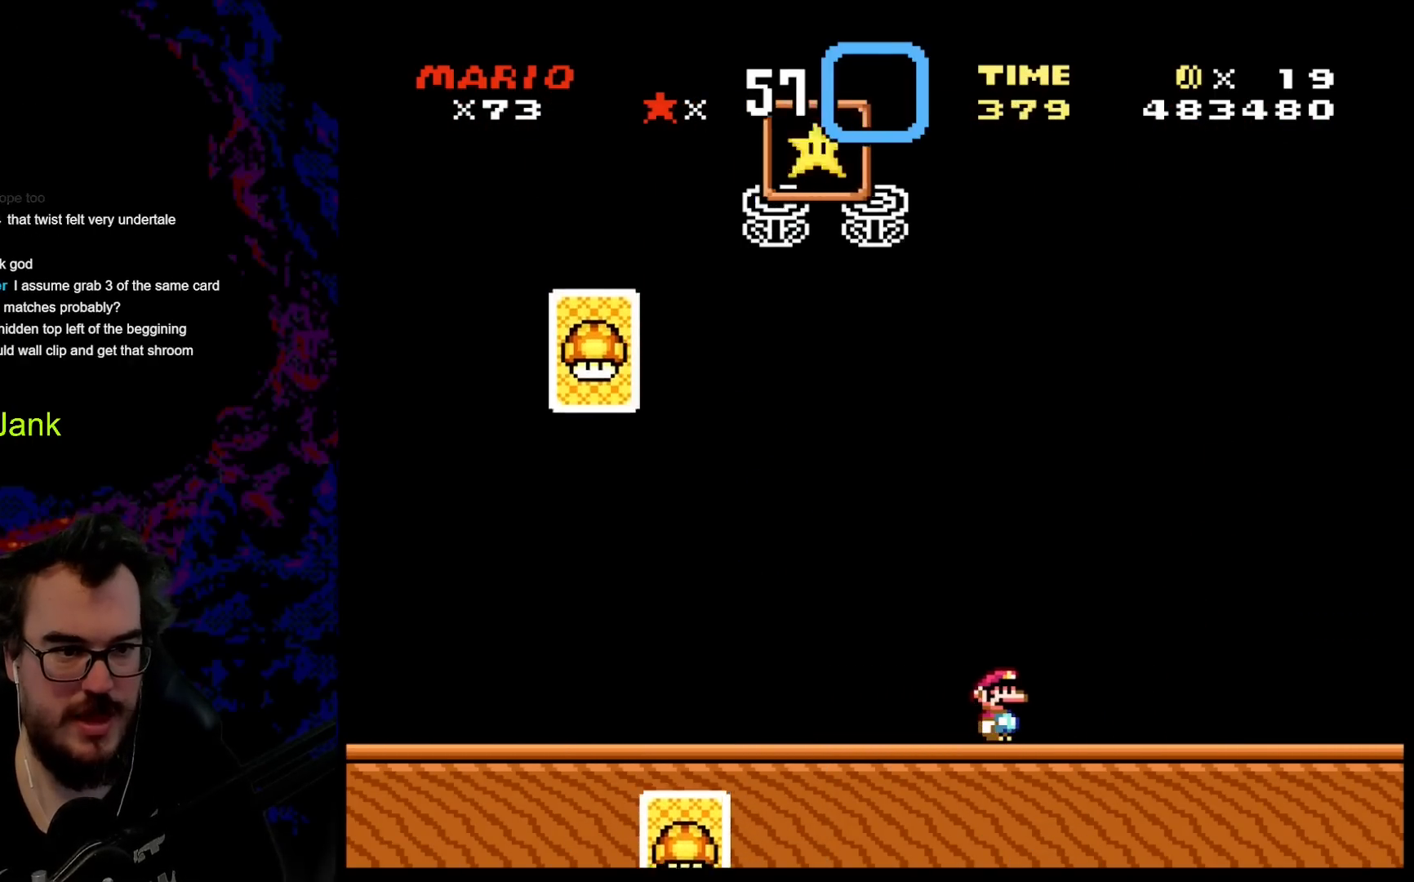
{"buttons": ["Y", "DPAD_LEFT"], "events": [[100, "DPAD_LEFT", "down"], [267, "DPAD_LEFT", "up"], [500, "DPAD_LEFT", "down"]]}
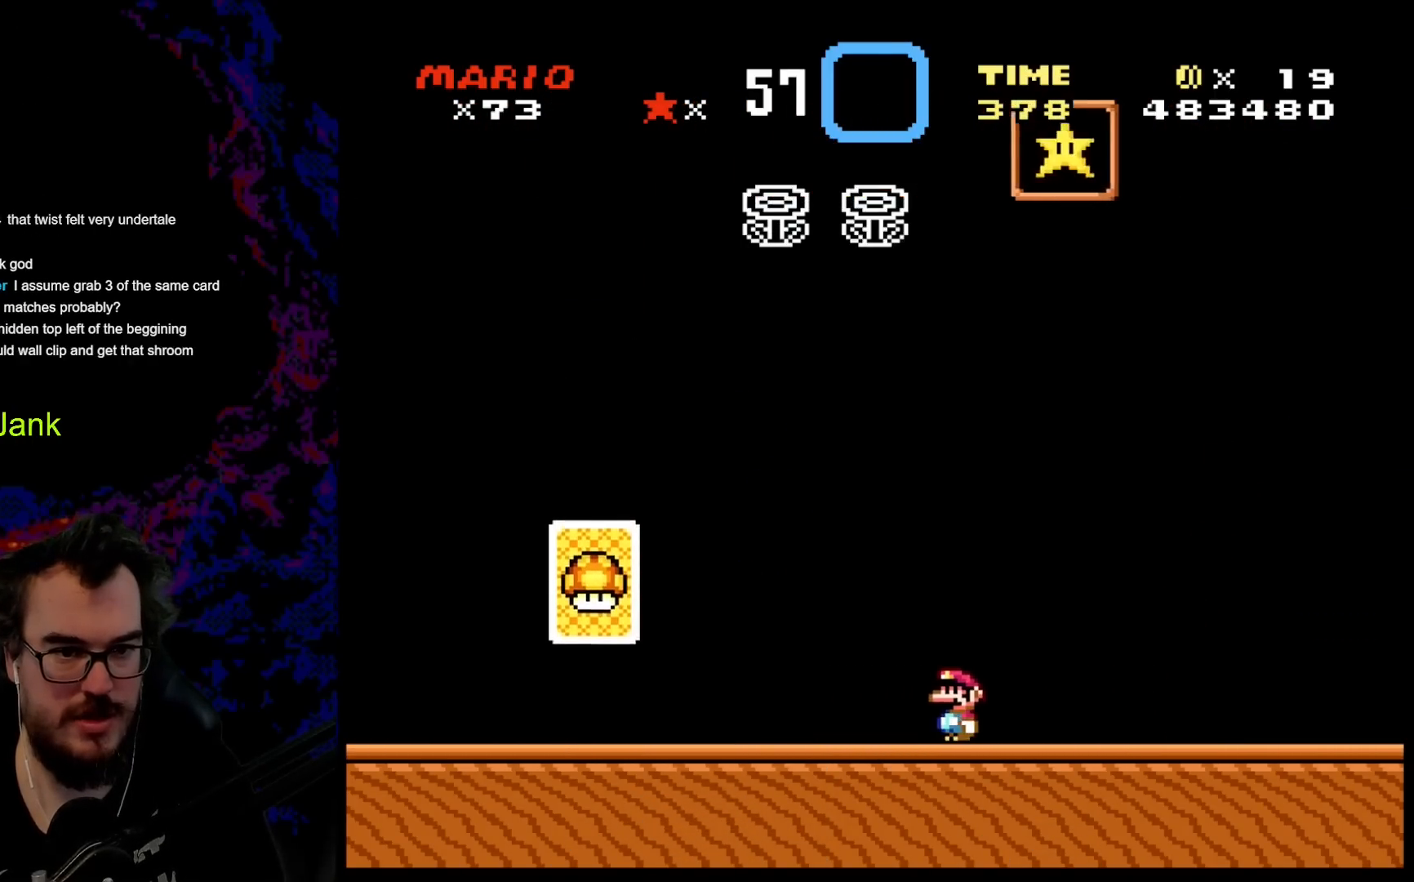
{"buttons": ["Y"], "events": [[200, "DPAD_LEFT", "up"]]}
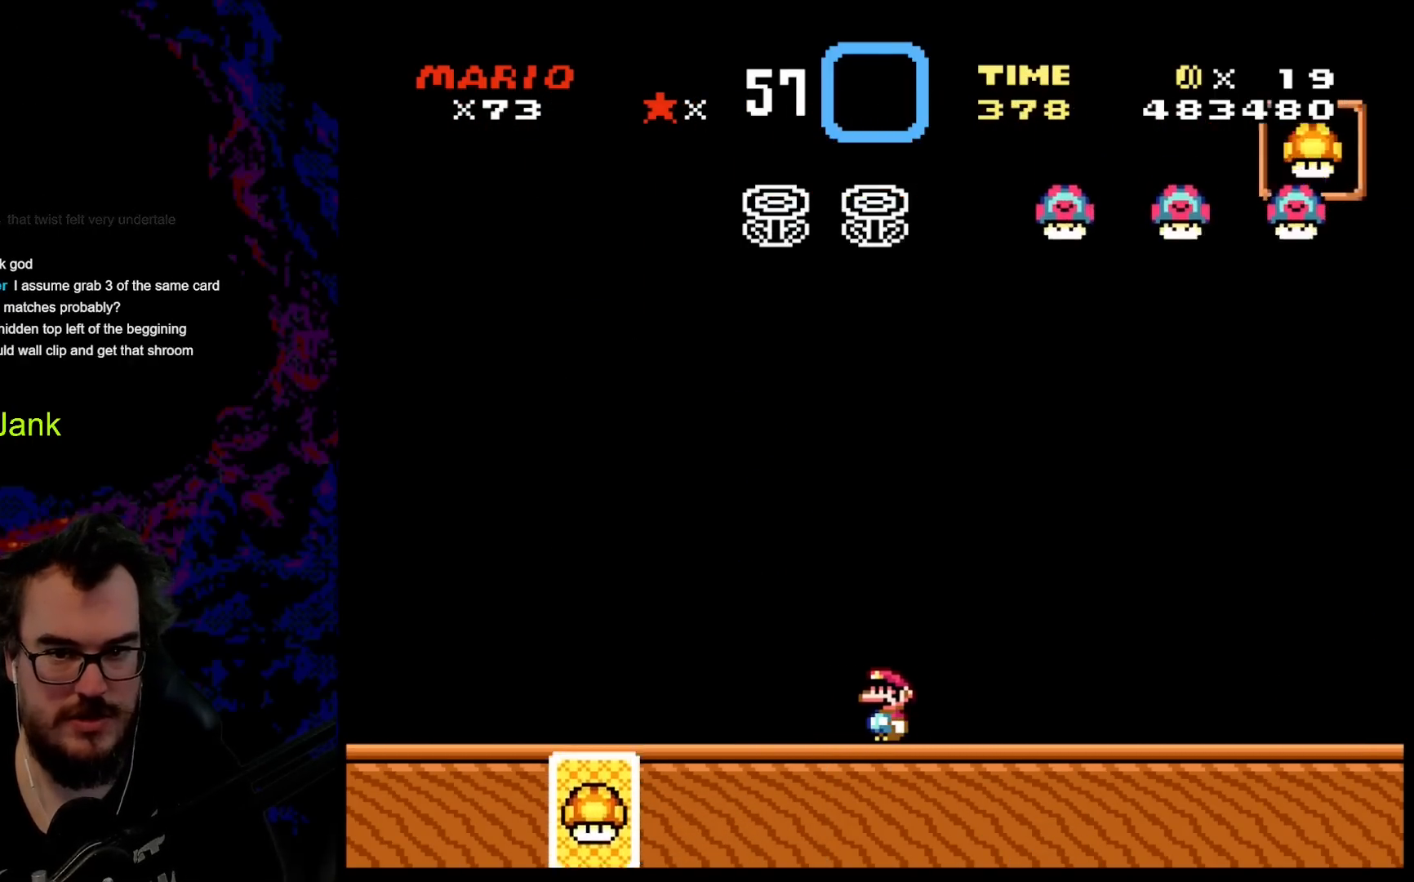
{"buttons": ["Y", "DPAD_RIGHT"], "events": [[317, "DPAD_RIGHT", "down"]]}
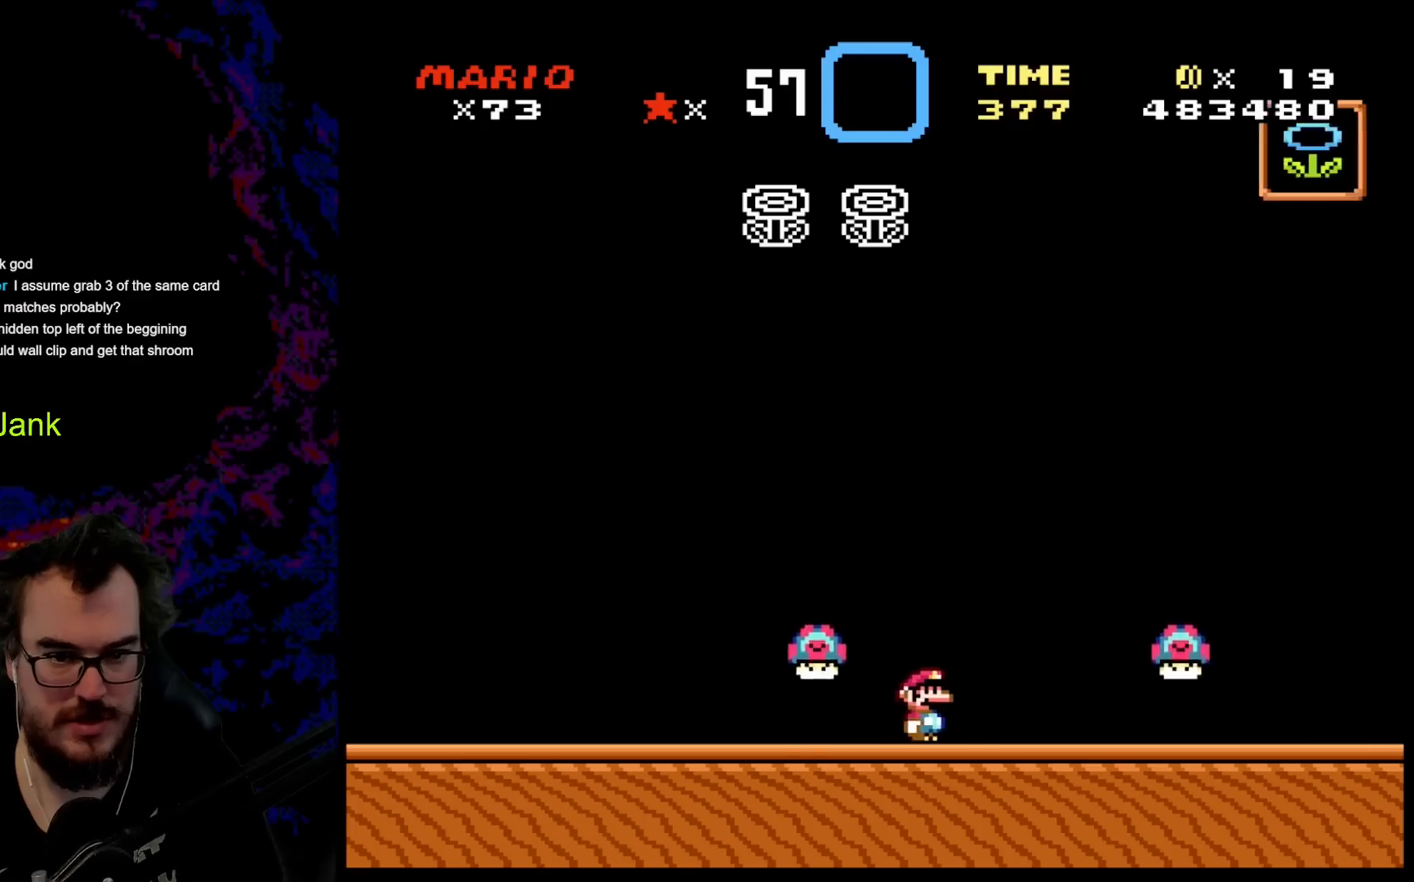
{"buttons": ["Y"], "events": [[67, "DPAD_RIGHT", "up"], [117, "DPAD_LEFT", "down"], [267, "DPAD_LEFT", "up"]]}
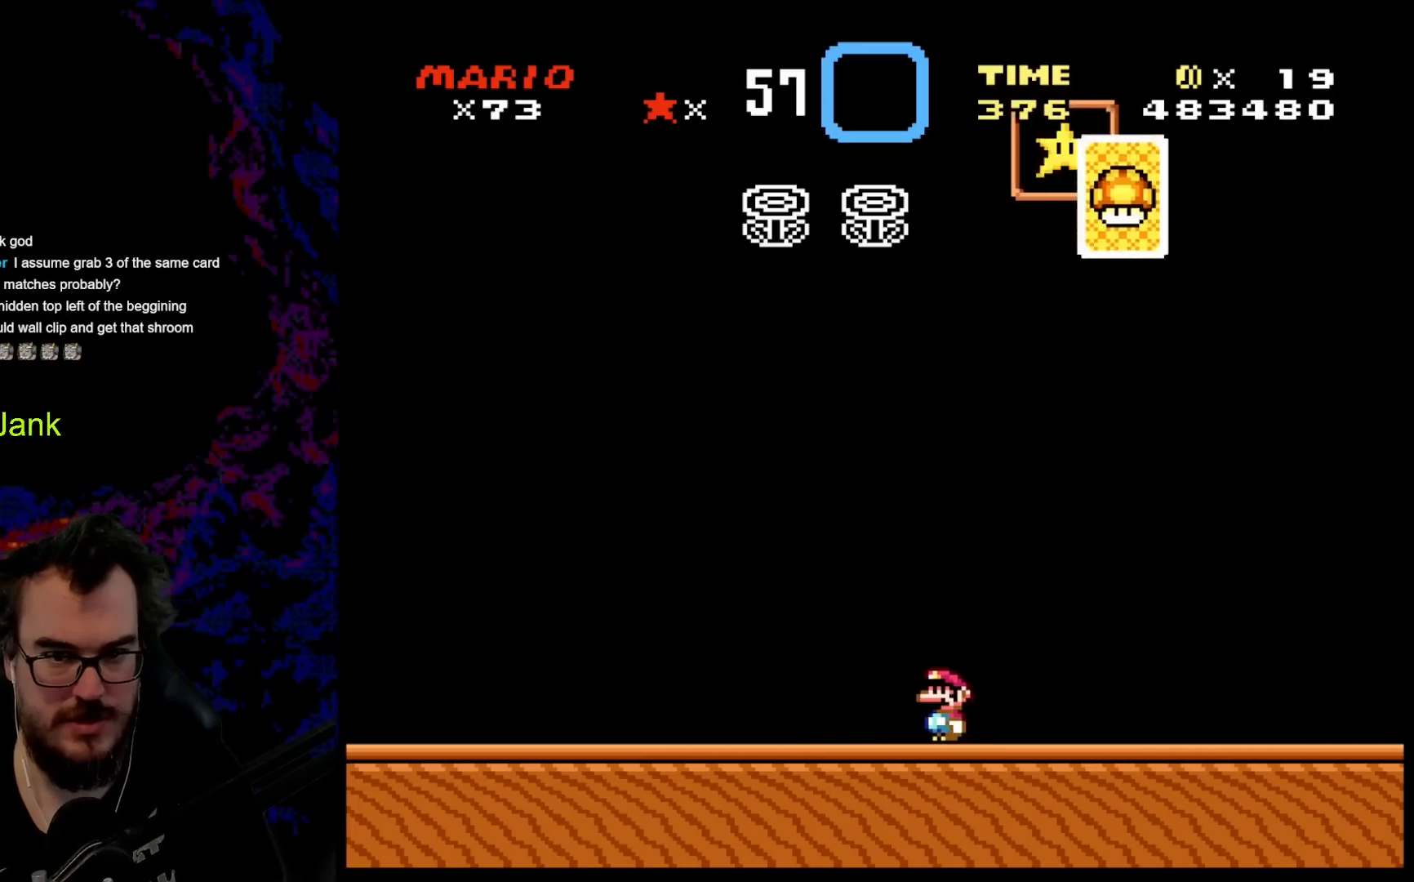
{"buttons": ["Y", "DPAD_LEFT"], "events": [[267, "DPAD_RIGHT", "down"], [467, "DPAD_LEFT", "down"], [467, "DPAD_RIGHT", "up"]]}
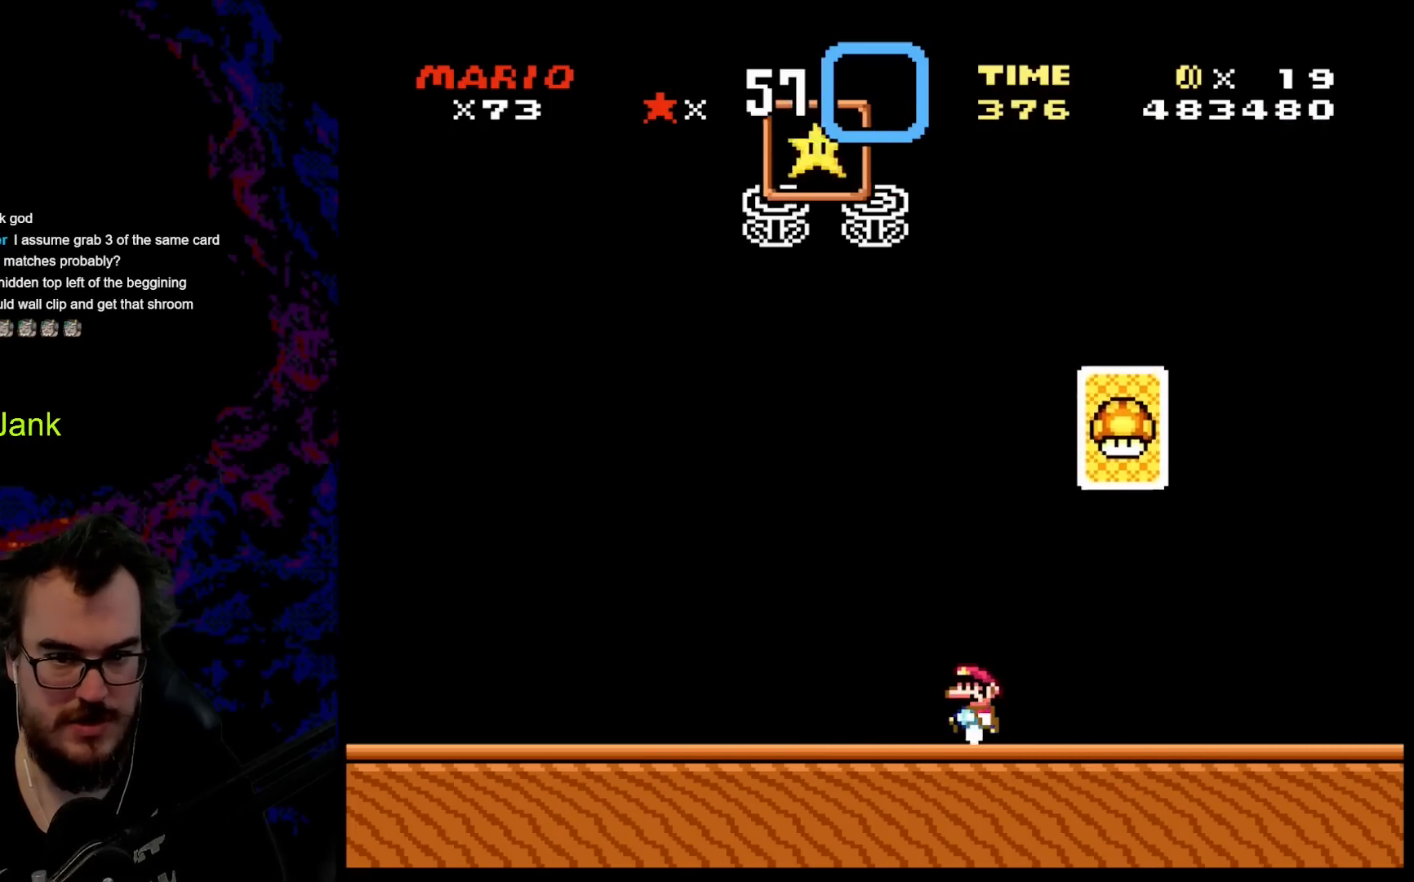
{"buttons": ["Y", "DPAD_LEFT"], "events": []}
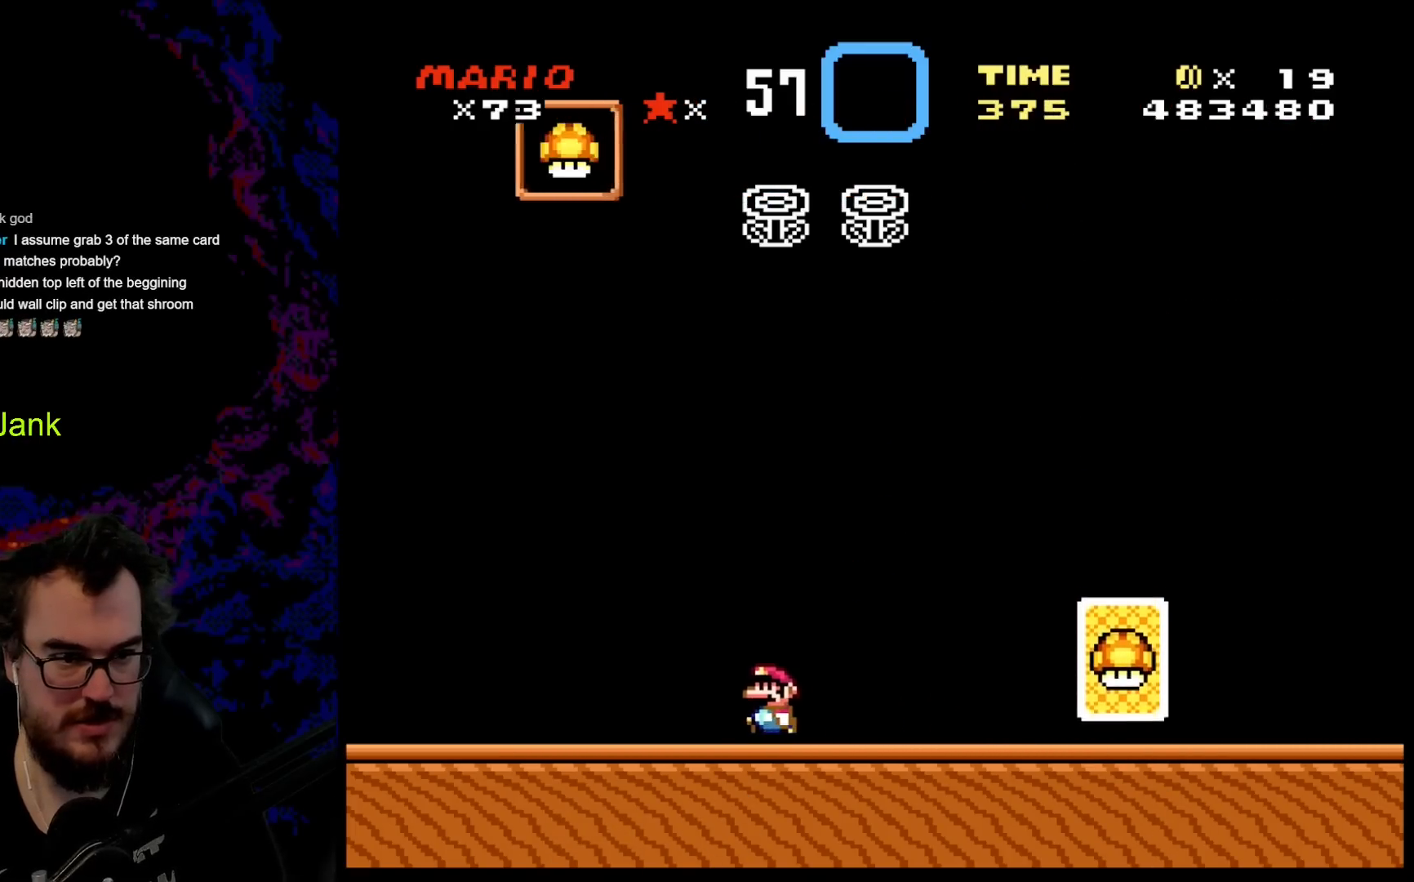
{"buttons": ["Y", "DPAD_RIGHT"], "events": [[100, "DPAD_LEFT", "up"], [133, "DPAD_RIGHT", "down"]]}
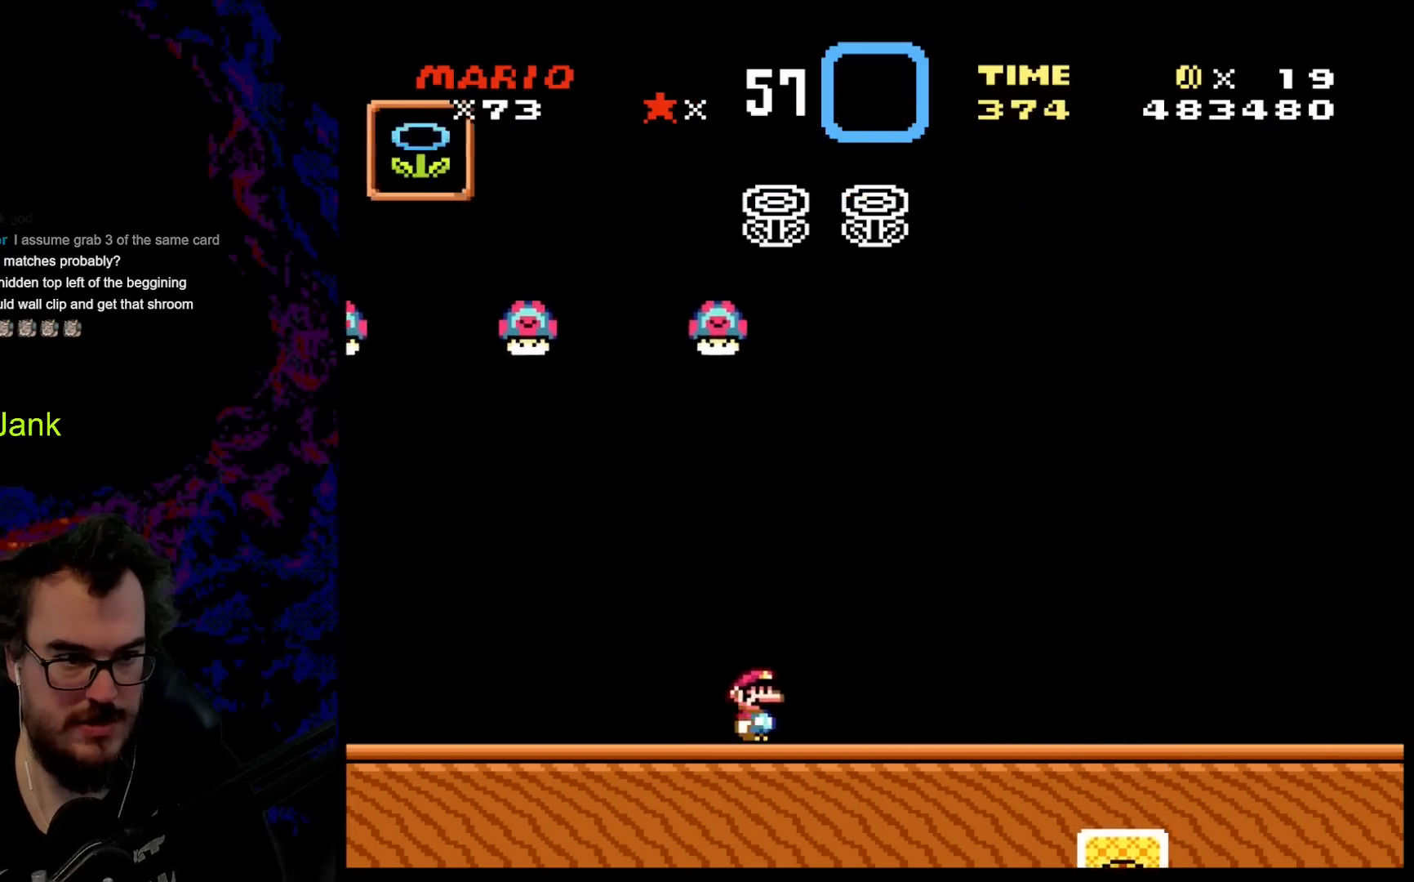
{"buttons": ["Y", "DPAD_RIGHT"], "events": [[67, "DPAD_LEFT", "down"], [67, "DPAD_RIGHT", "up"], [367, "DPAD_LEFT", "up"], [417, "DPAD_RIGHT", "down"]]}
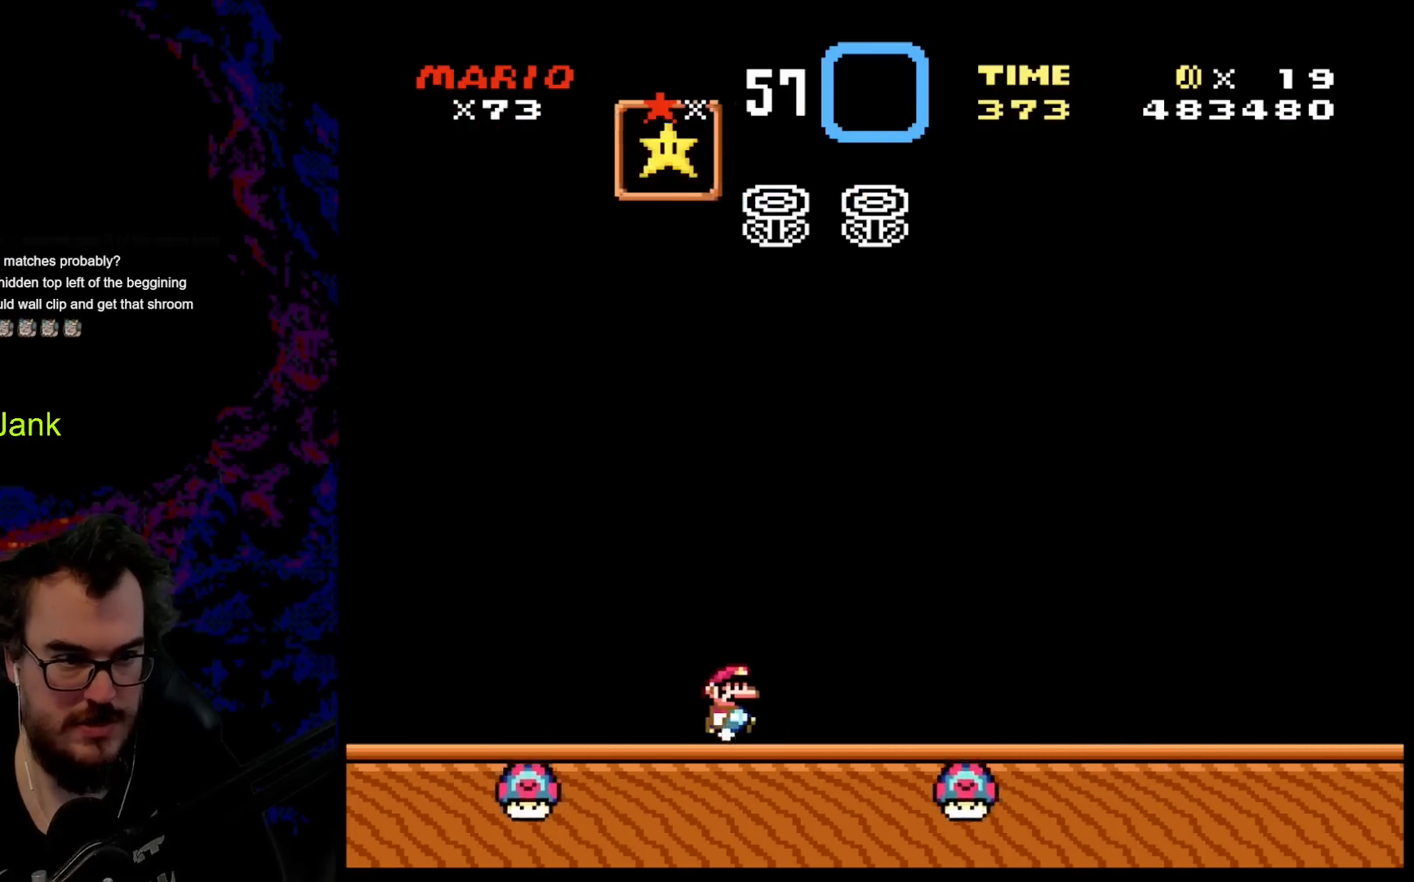
{"buttons": ["Y"], "events": [[183, "DPAD_RIGHT", "up"]]}
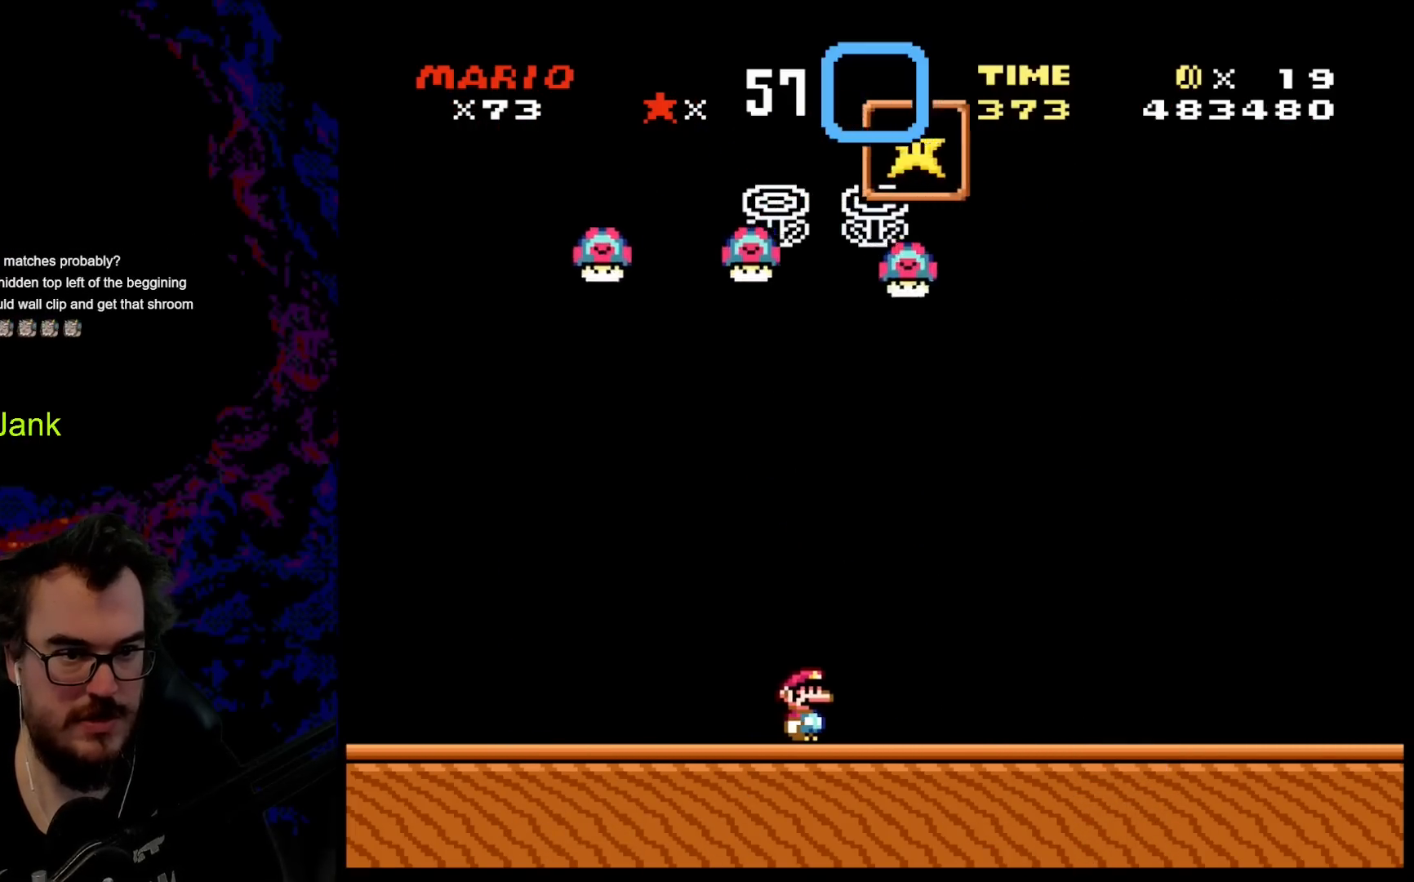
{"buttons": ["Y", "DPAD_RIGHT"], "events": [[200, "DPAD_RIGHT", "down"]]}
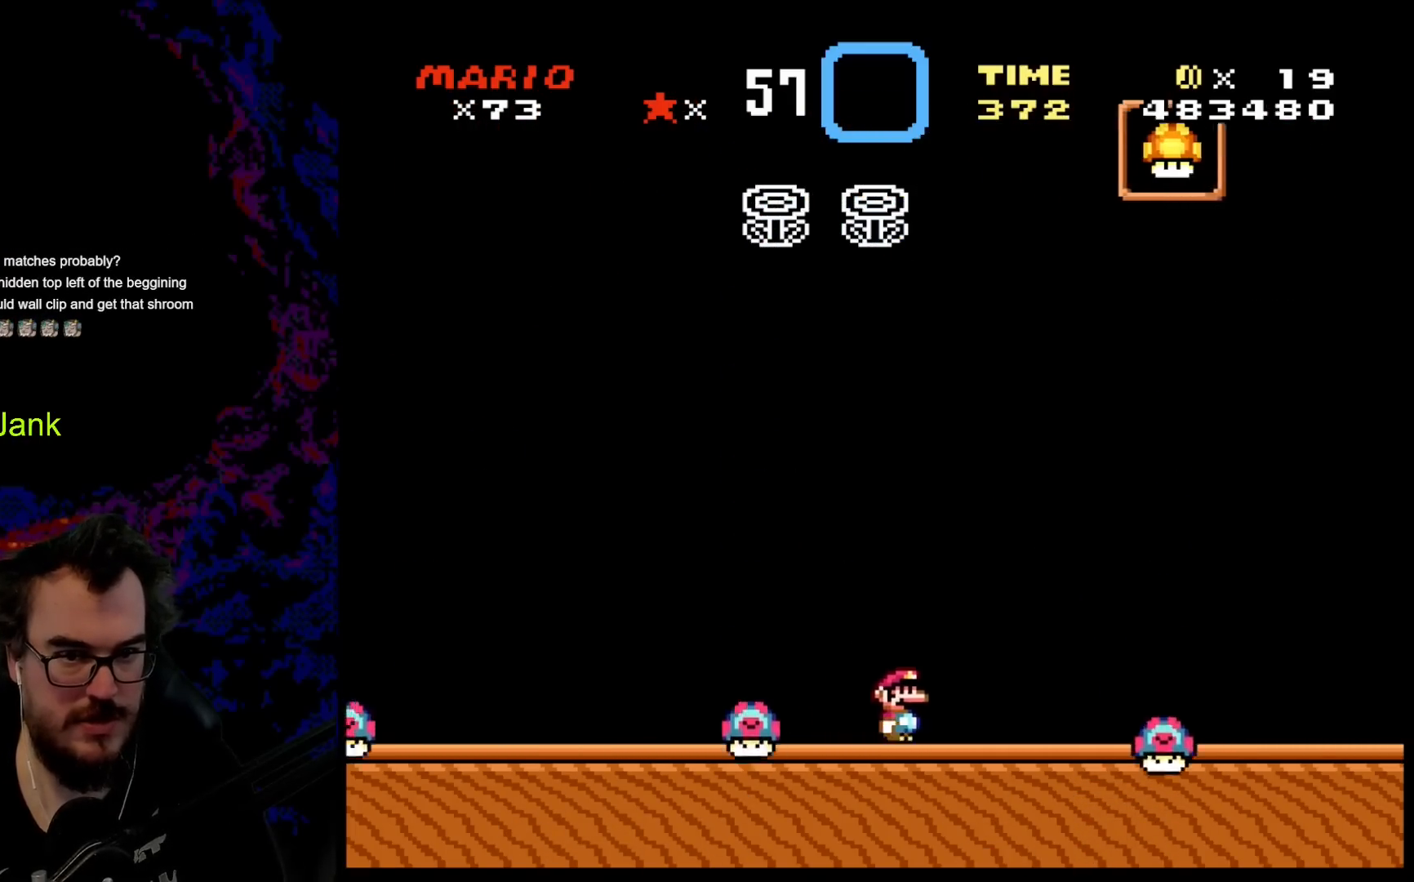
{"buttons": ["Y", "DPAD_RIGHT"], "events": [[50, "DPAD_RIGHT", "up"], [100, "DPAD_LEFT", "down"], [250, "DPAD_LEFT", "up"], [500, "DPAD_RIGHT", "down"]]}
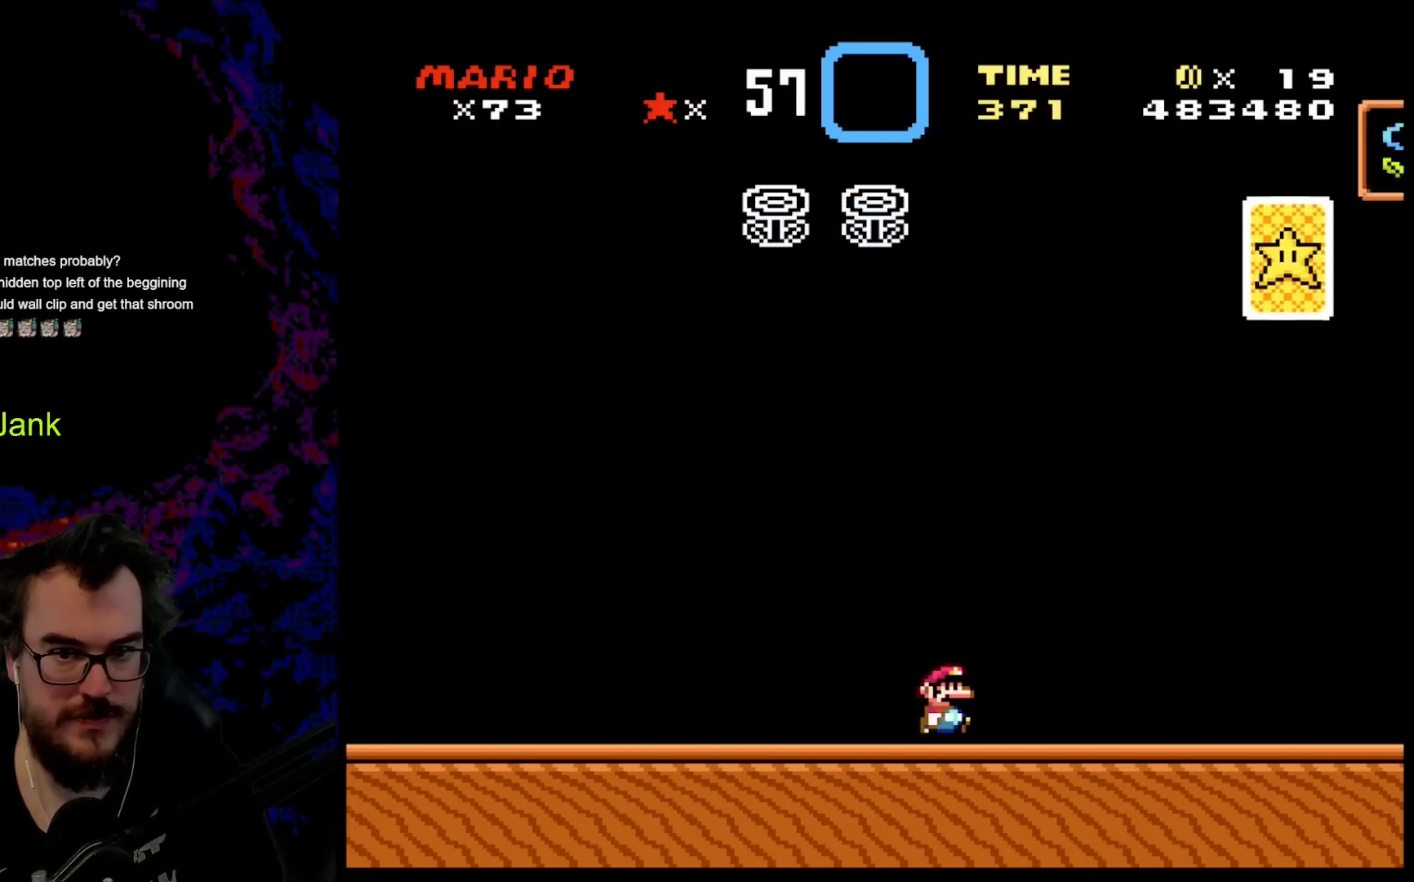
{"buttons": ["Y"], "events": [[200, "DPAD_DOWN", "down"], [217, "DPAD_DOWN", "up"], [217, "DPAD_LEFT", "down"], [217, "DPAD_RIGHT", "up"], [367, "DPAD_LEFT", "up"]]}
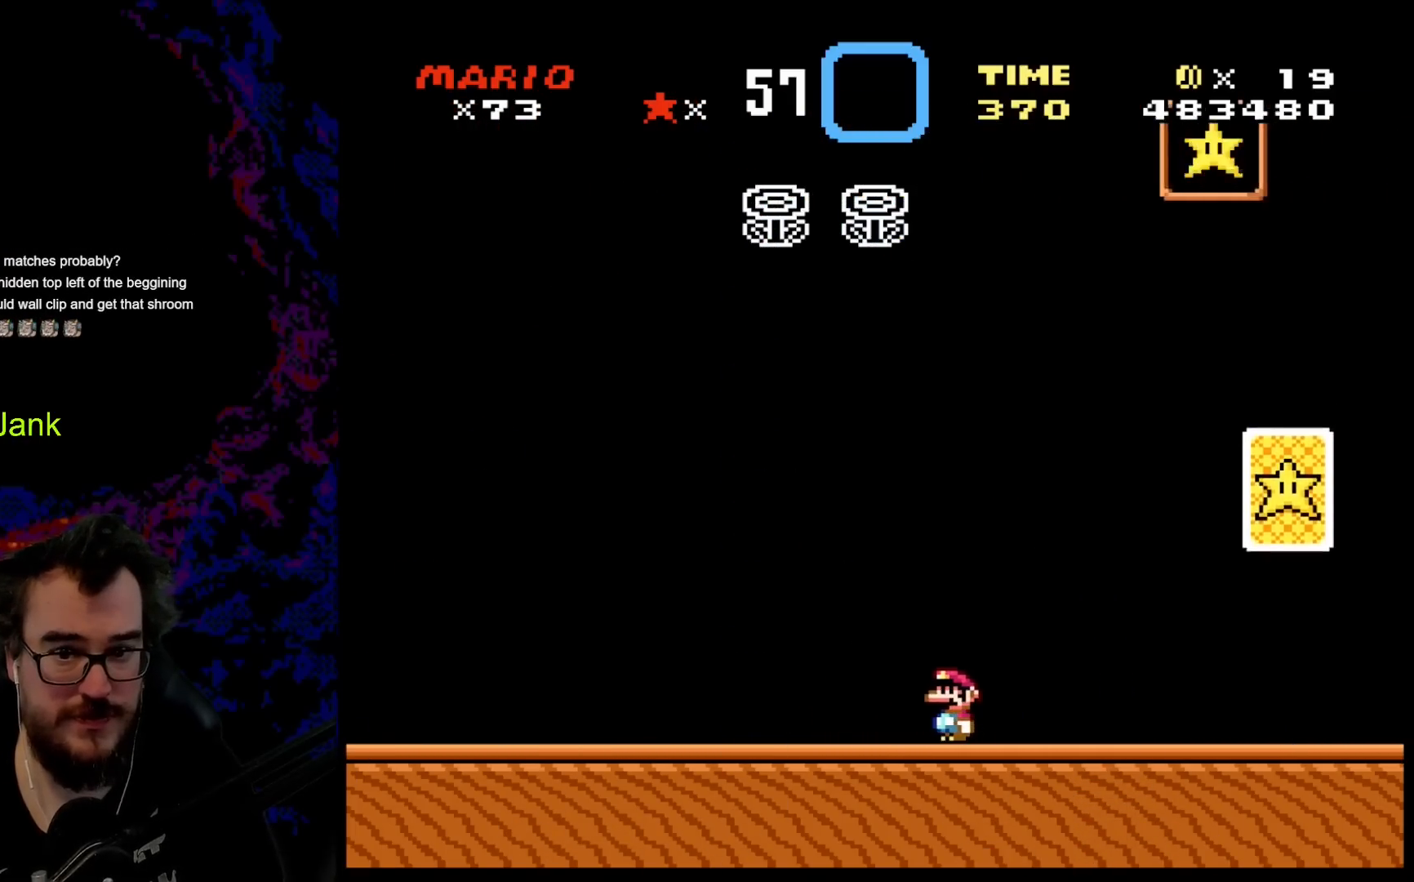
{"buttons": ["Y"], "events": [[183, "DPAD_LEFT", "down"], [367, "DPAD_LEFT", "up"]]}
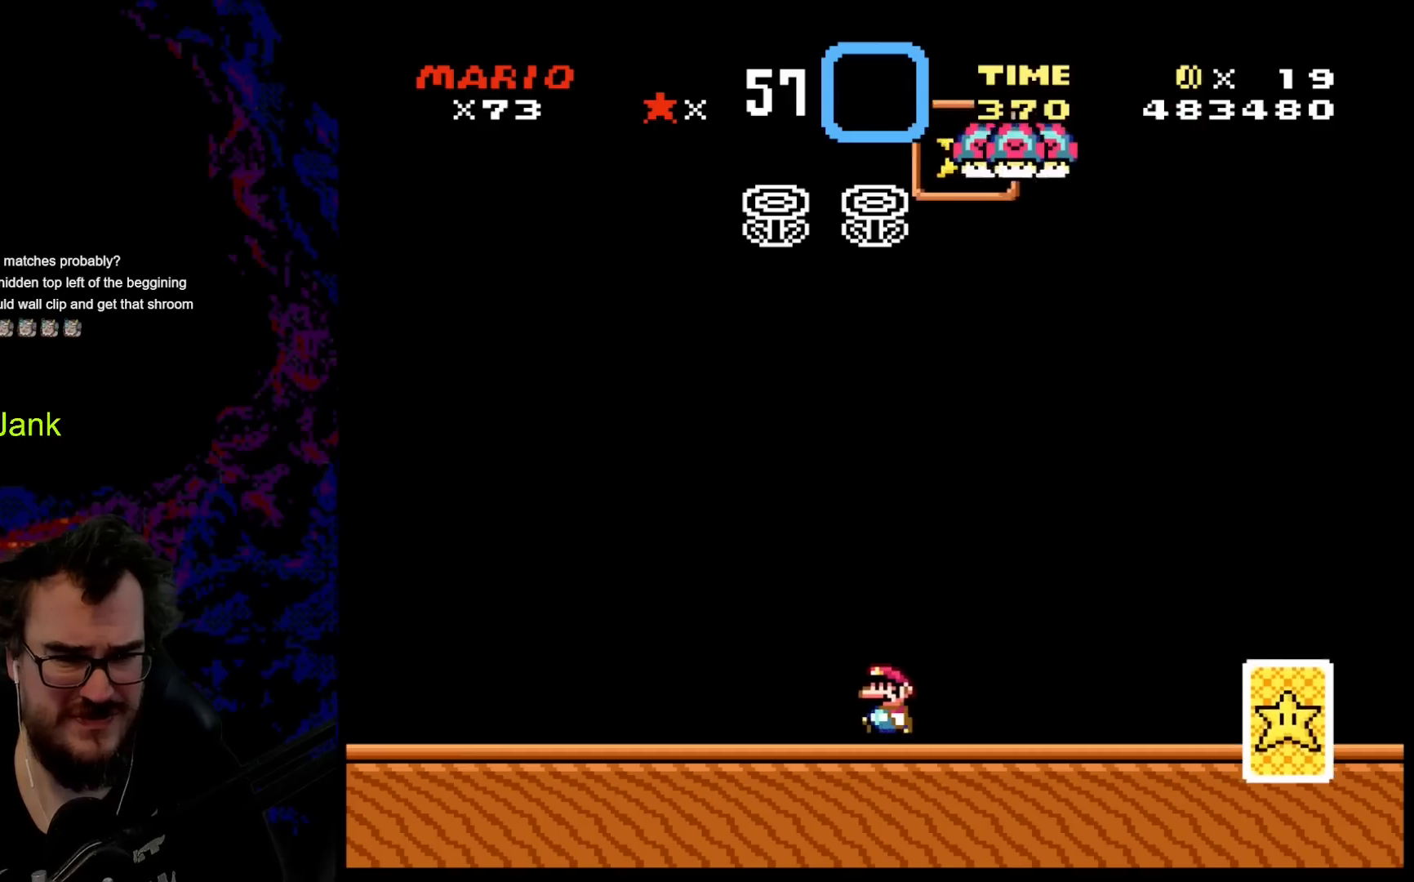
{"buttons": ["Y", "DPAD_RIGHT"], "events": [[100, "DPAD_LEFT", "down"], [450, "DPAD_LEFT", "up"], [467, "DPAD_RIGHT", "down"]]}
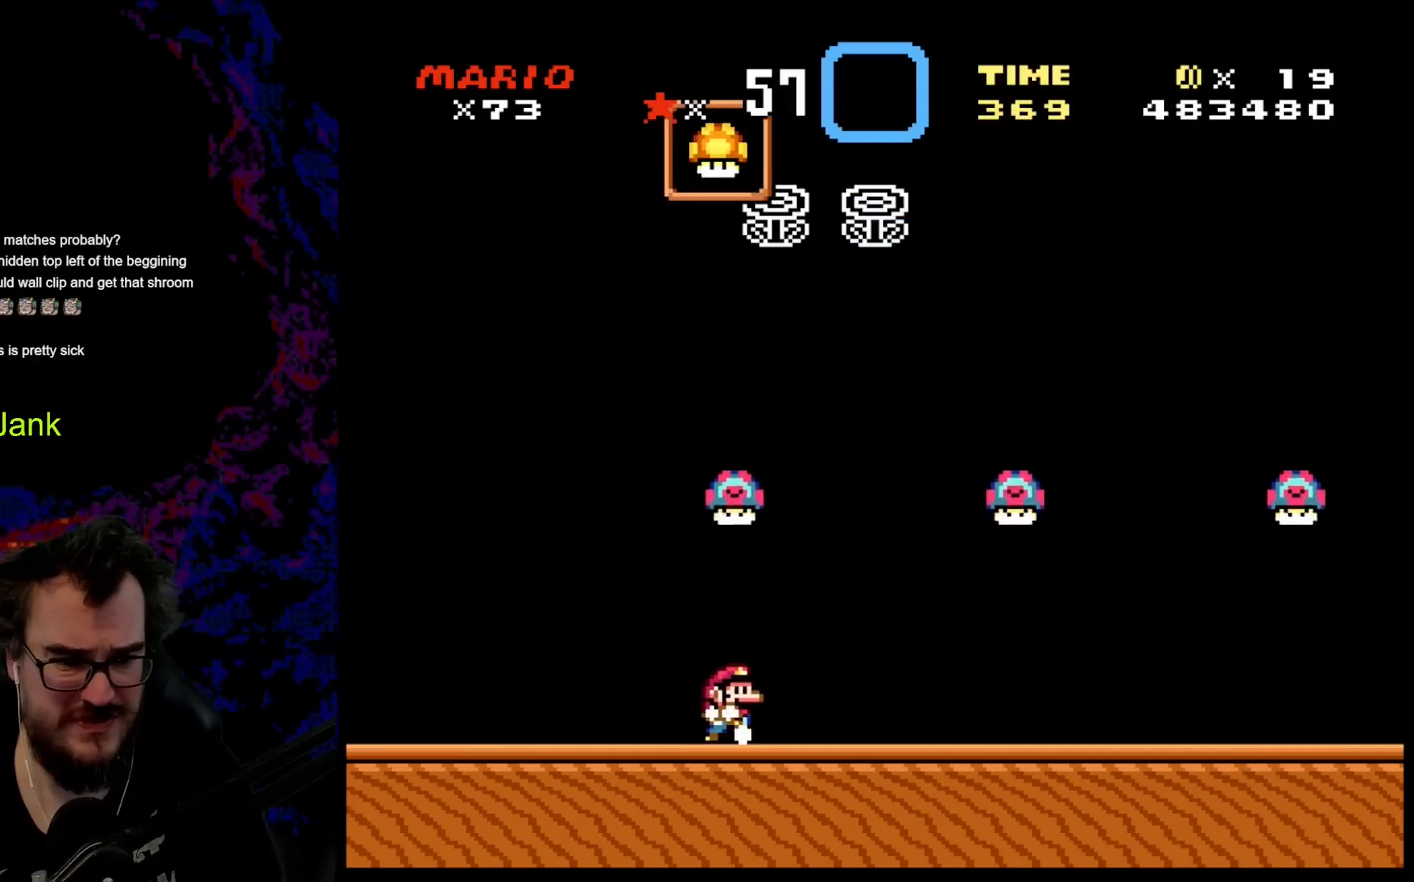
{"buttons": ["Y", "DPAD_LEFT"], "events": [[317, "DPAD_RIGHT", "up"], [367, "DPAD_LEFT", "down"]]}
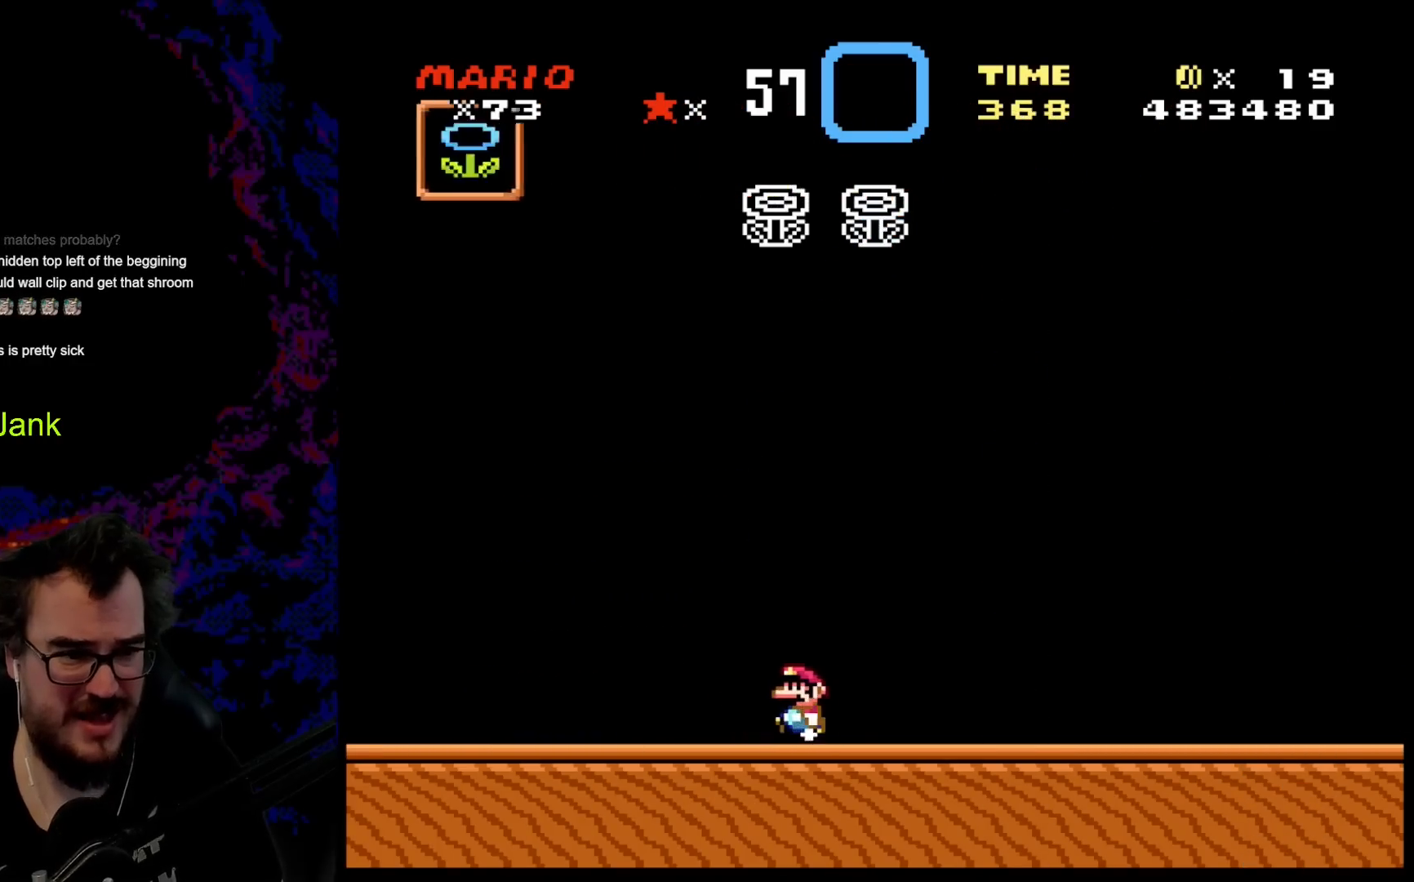
{"buttons": ["Y", "DPAD_LEFT"], "events": [[17, "DPAD_LEFT", "up"], [317, "DPAD_LEFT", "down"]]}
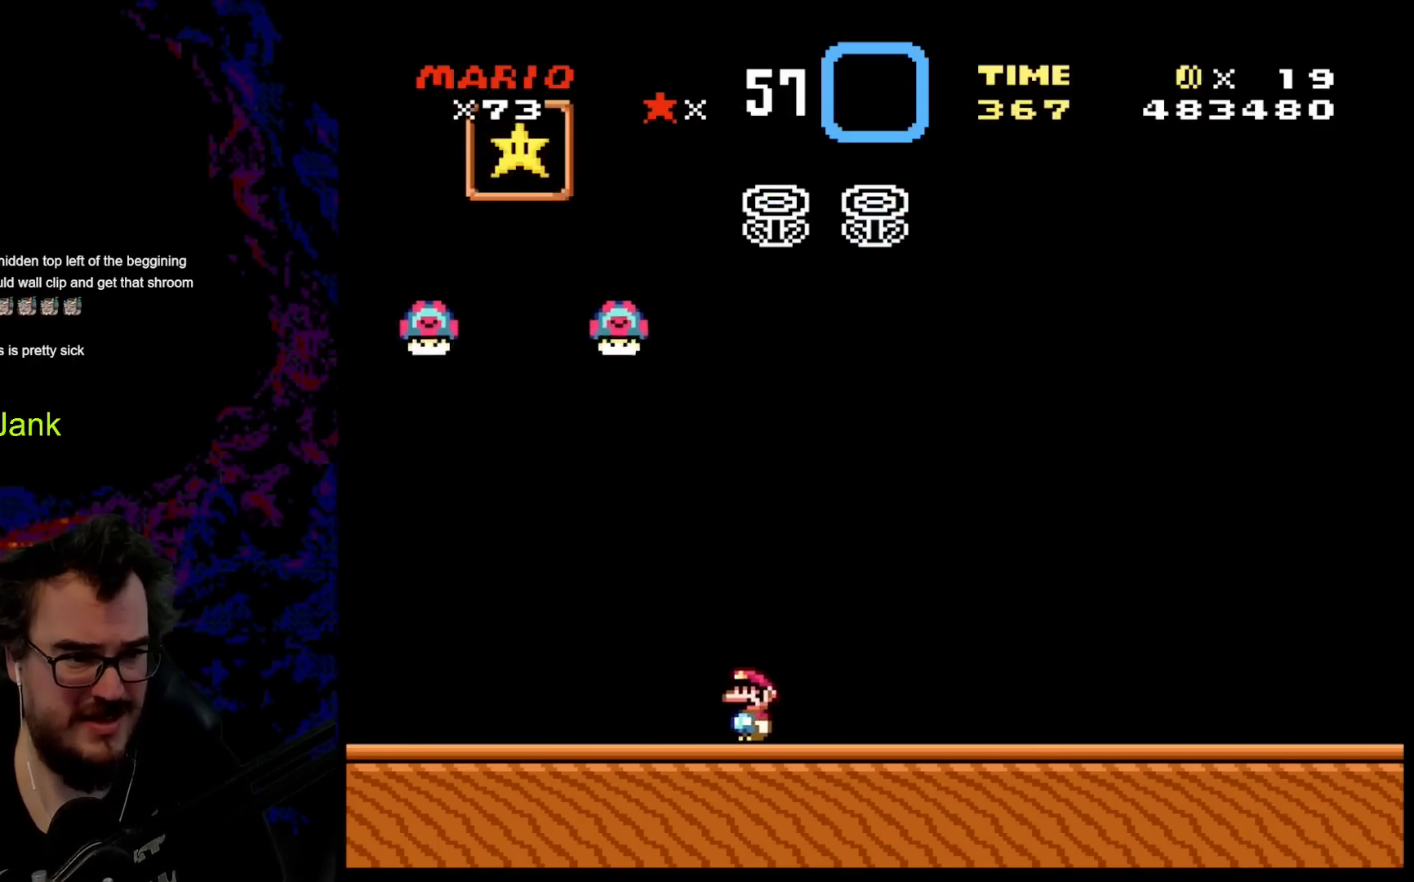
{"buttons": ["Y", "DPAD_RIGHT"], "events": [[50, "DPAD_LEFT", "up"], [100, "DPAD_RIGHT", "down"], [133, "DPAD_DOWN", "down"], [133, "DPAD_LEFT", "down"], [133, "DPAD_RIGHT", "up"], [167, "DPAD_DOWN", "up"], [283, "DPAD_LEFT", "up"], [350, "DPAD_RIGHT", "down"]]}
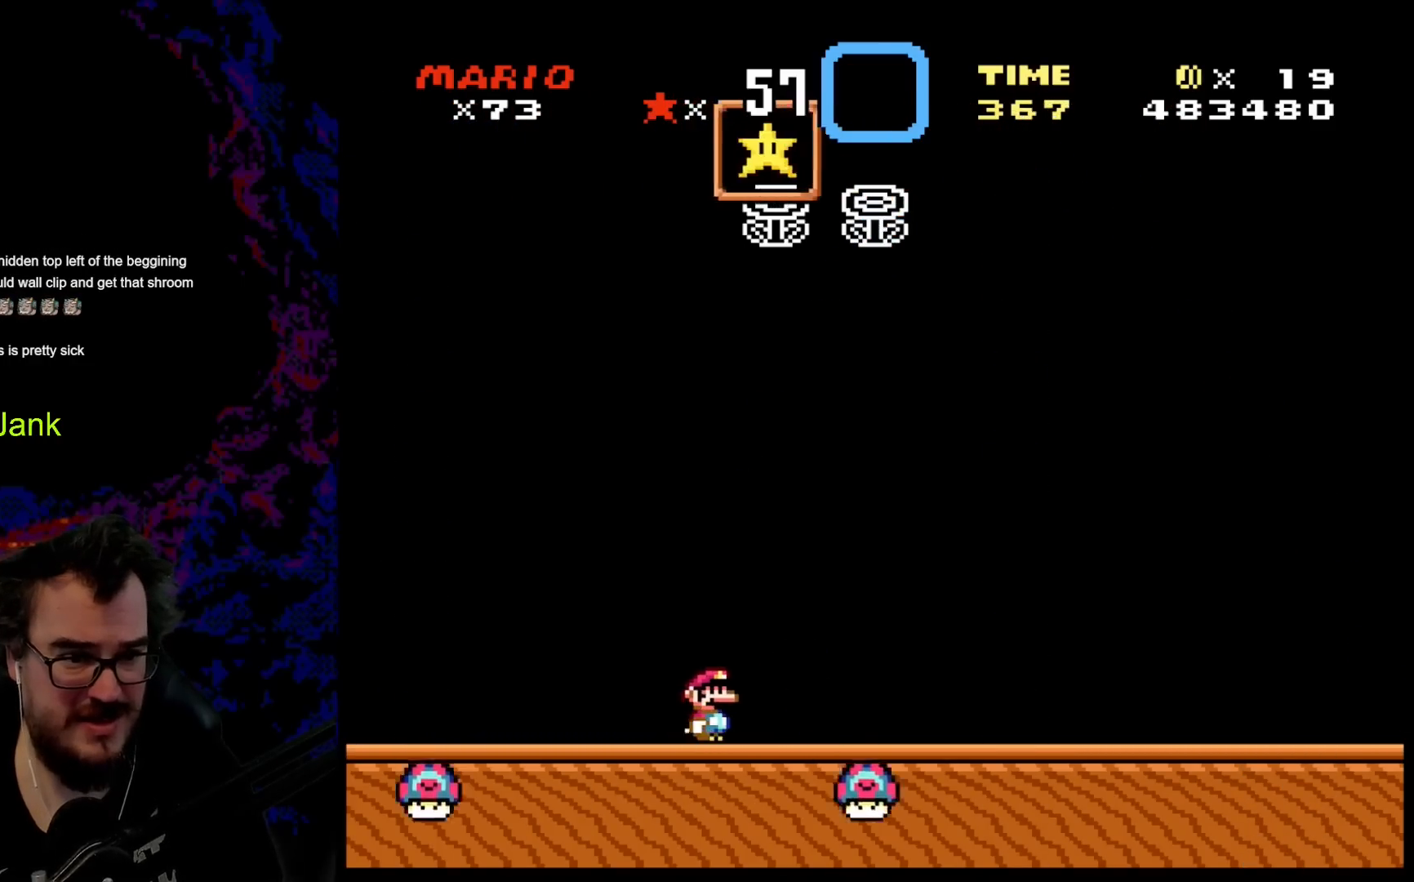
{"buttons": ["Y", "DPAD_LEFT"], "events": [[400, "DPAD_DOWN", "down"], [417, "DPAD_DOWN", "up"], [417, "DPAD_LEFT", "down"], [417, "DPAD_RIGHT", "up"]]}
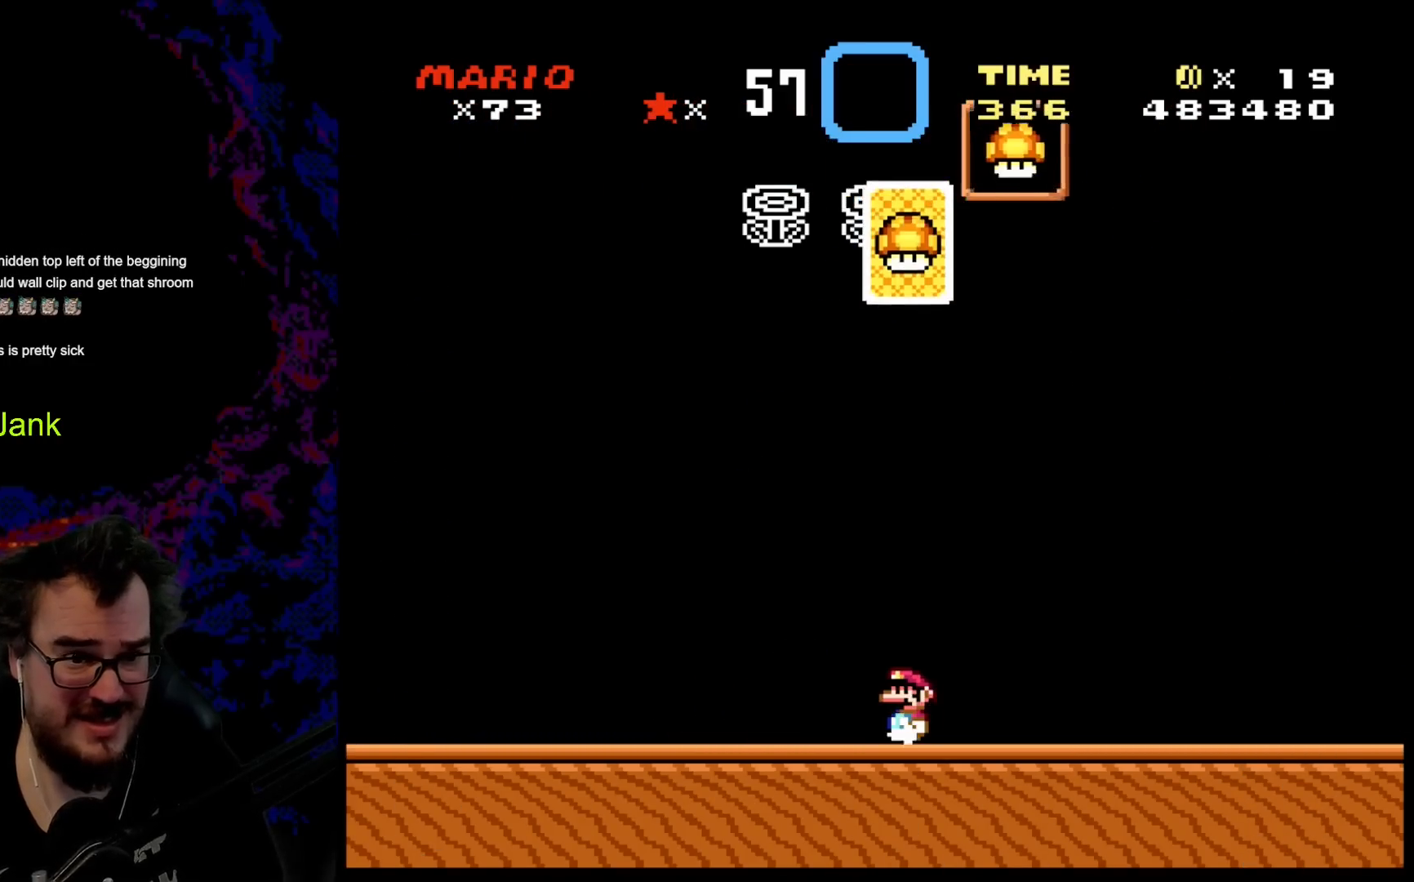
{"buttons": ["Y", "DPAD_LEFT"], "events": [[50, "DPAD_LEFT", "up"], [283, "DPAD_LEFT", "down"]]}
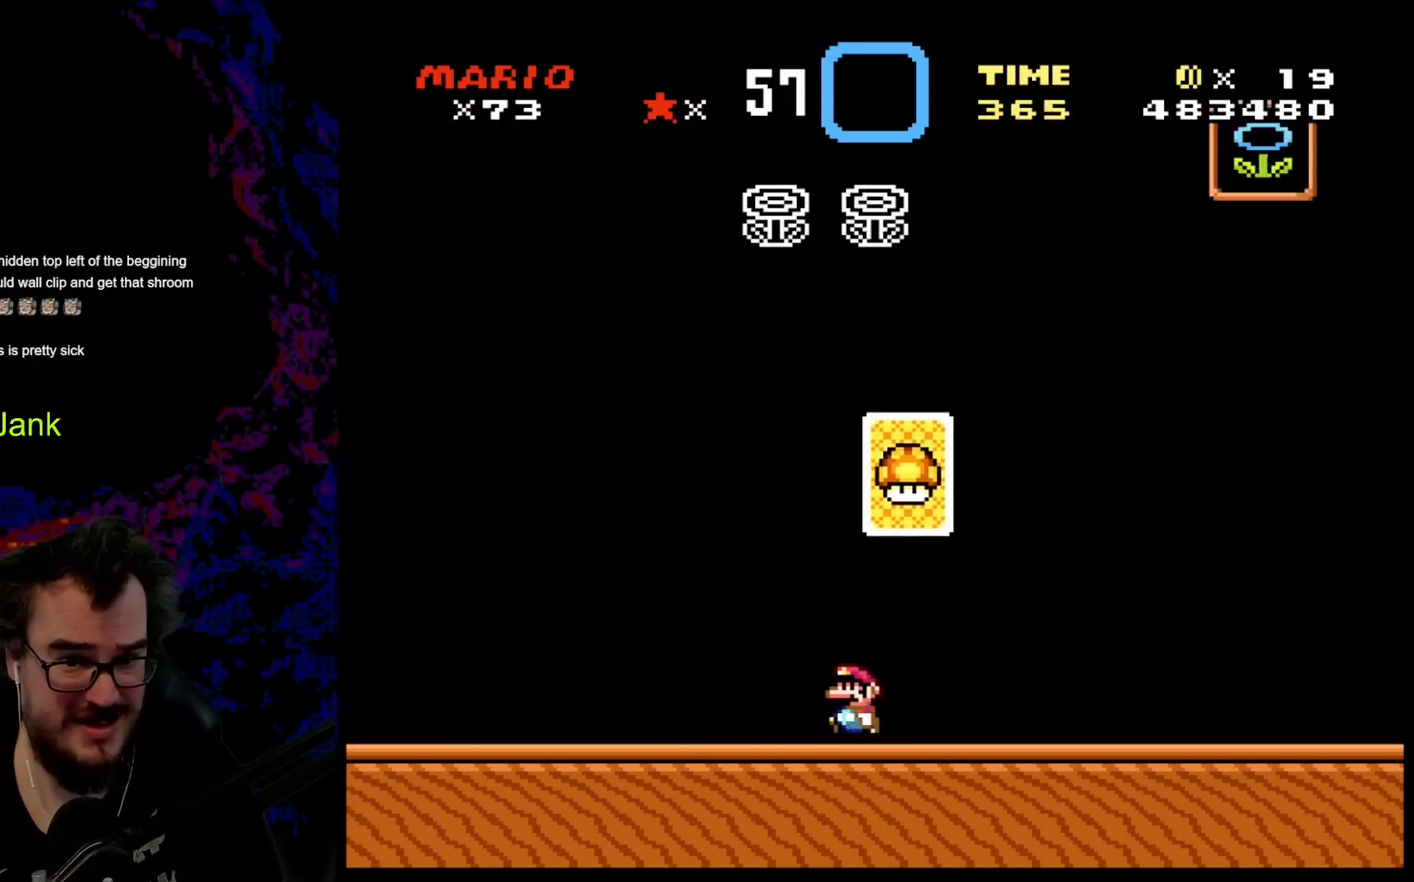
{"buttons": ["Y"], "events": [[183, "DPAD_LEFT", "up"], [250, "DPAD_RIGHT", "down"], [350, "DPAD_RIGHT", "up"]]}
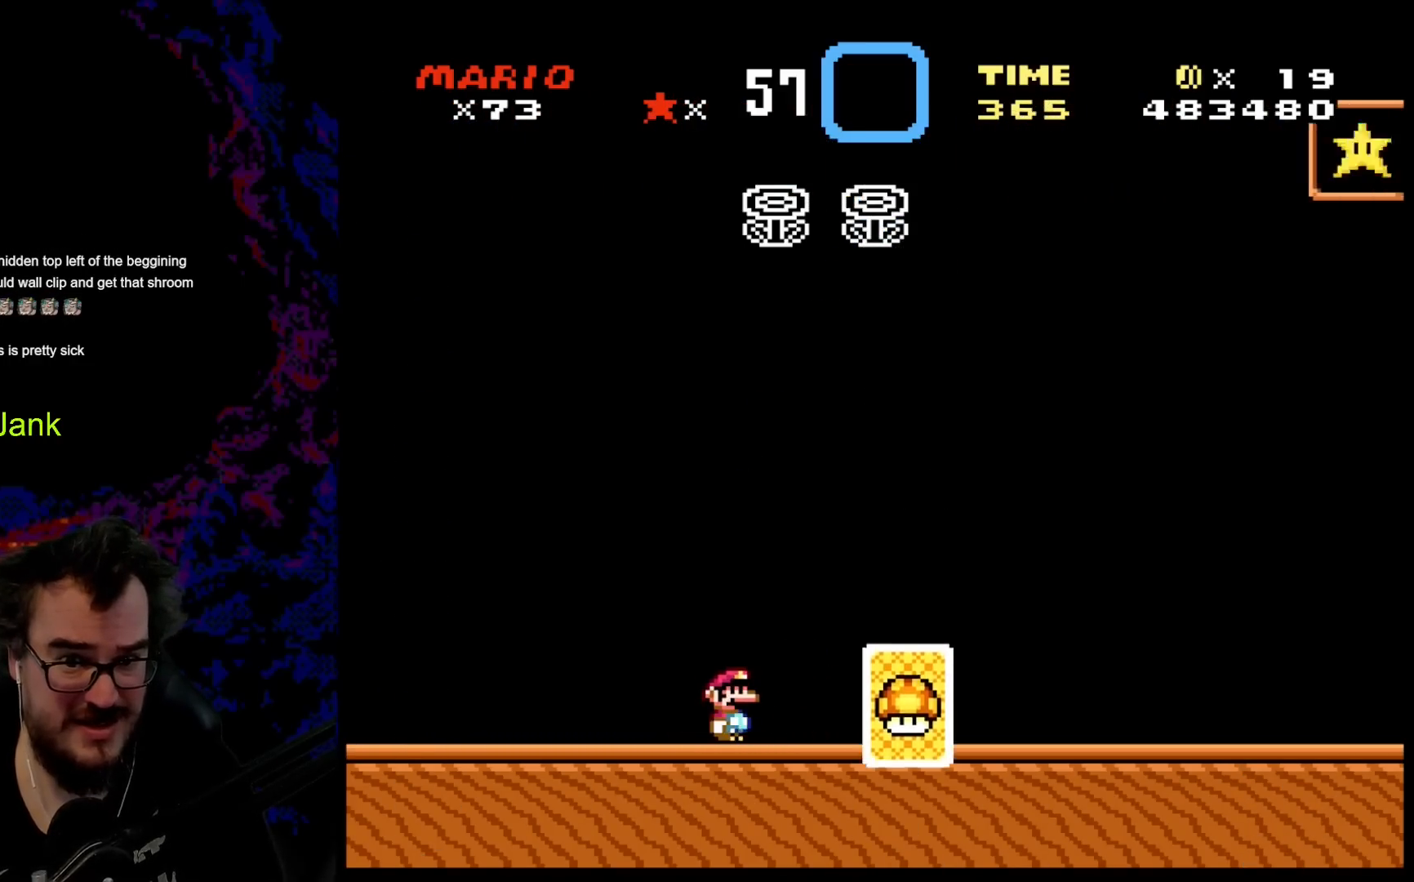
{"buttons": ["Y", "DPAD_RIGHT"], "events": [[117, "DPAD_RIGHT", "down"]]}
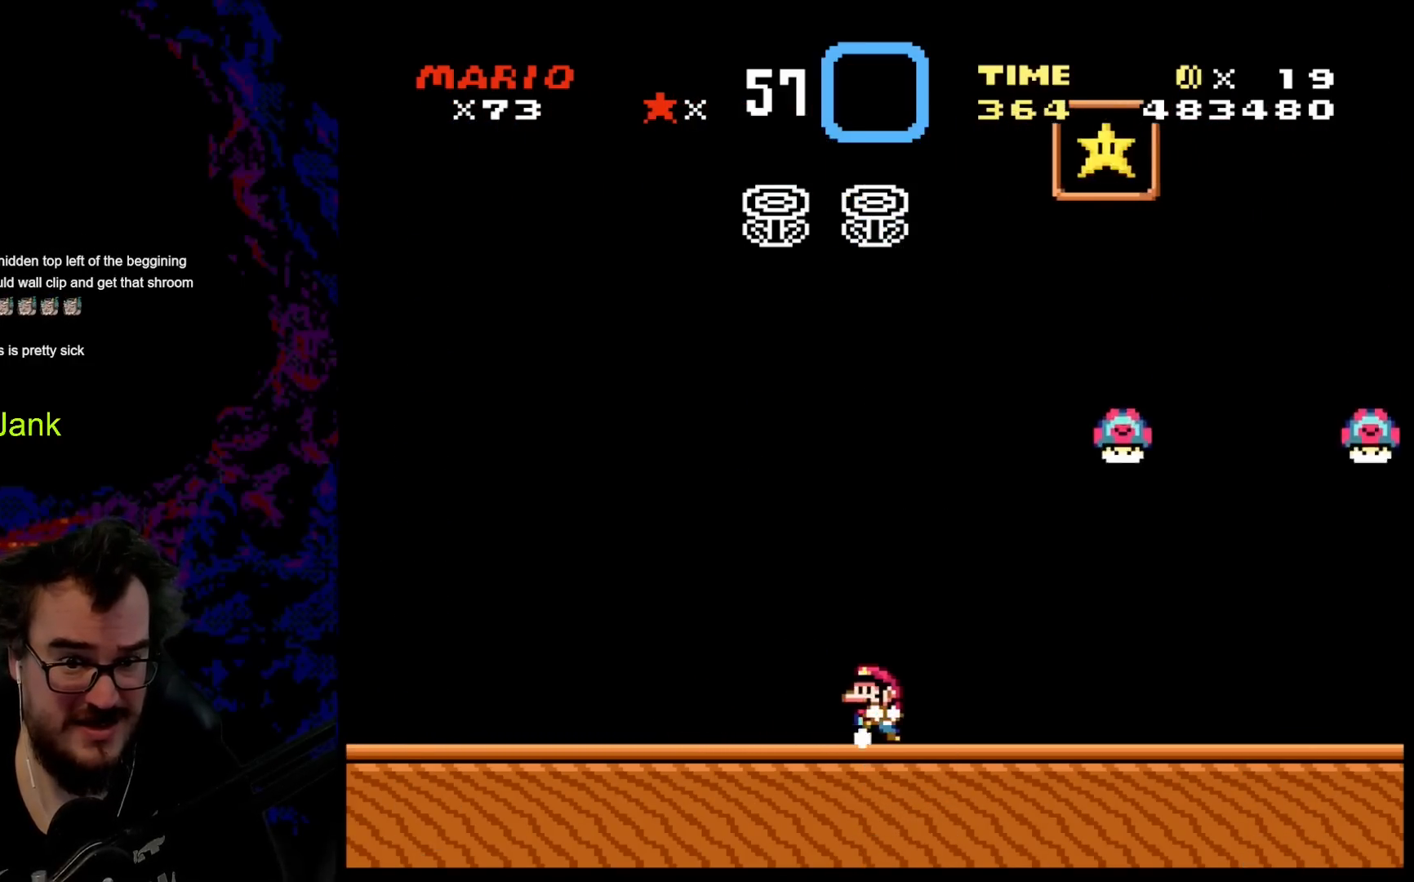
{"buttons": ["Y", "DPAD_LEFT"], "events": [[50, "DPAD_LEFT", "down"], [50, "DPAD_RIGHT", "up"]]}
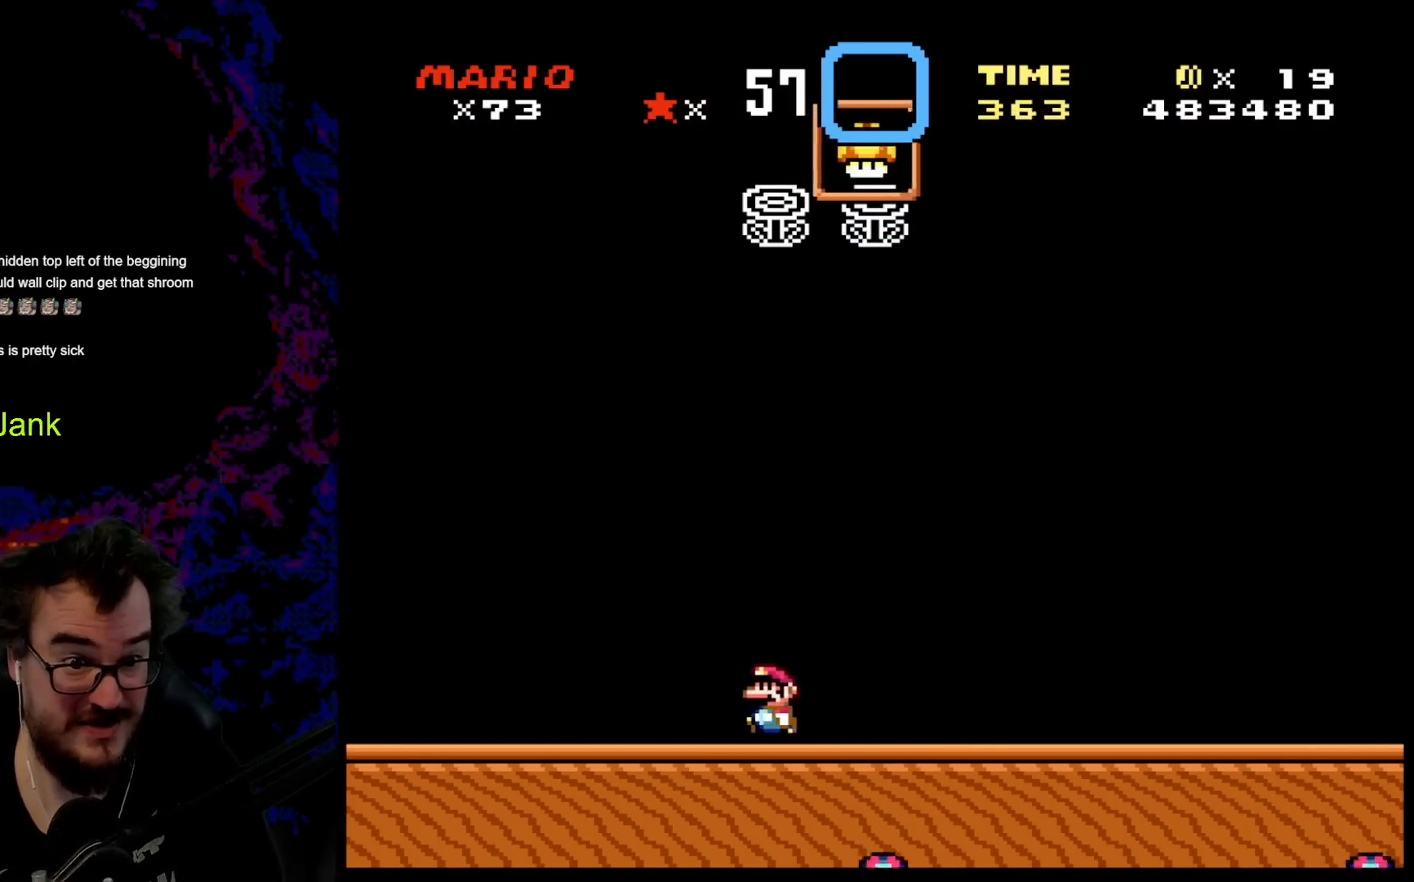
{"buttons": ["Y"], "events": [[150, "DPAD_LEFT", "up"], [200, "DPAD_RIGHT", "down"], [367, "DPAD_RIGHT", "up"]]}
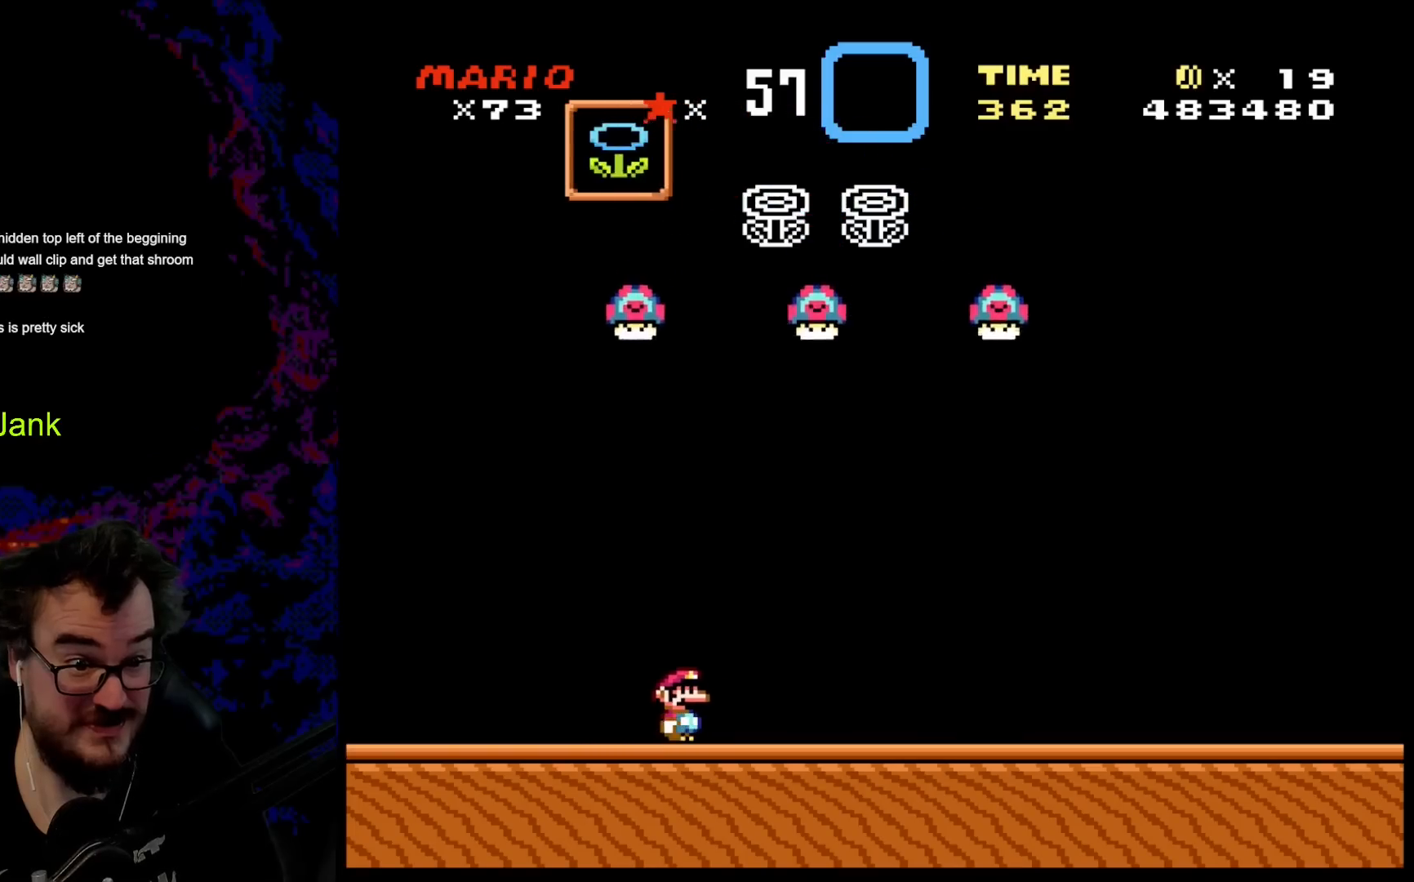
{"buttons": ["Y"], "events": [[117, "DPAD_RIGHT", "down"], [217, "DPAD_DOWN", "down"], [217, "DPAD_RIGHT", "up"], [233, "DPAD_DOWN", "up"], [233, "DPAD_LEFT", "down"], [433, "DPAD_LEFT", "up"]]}
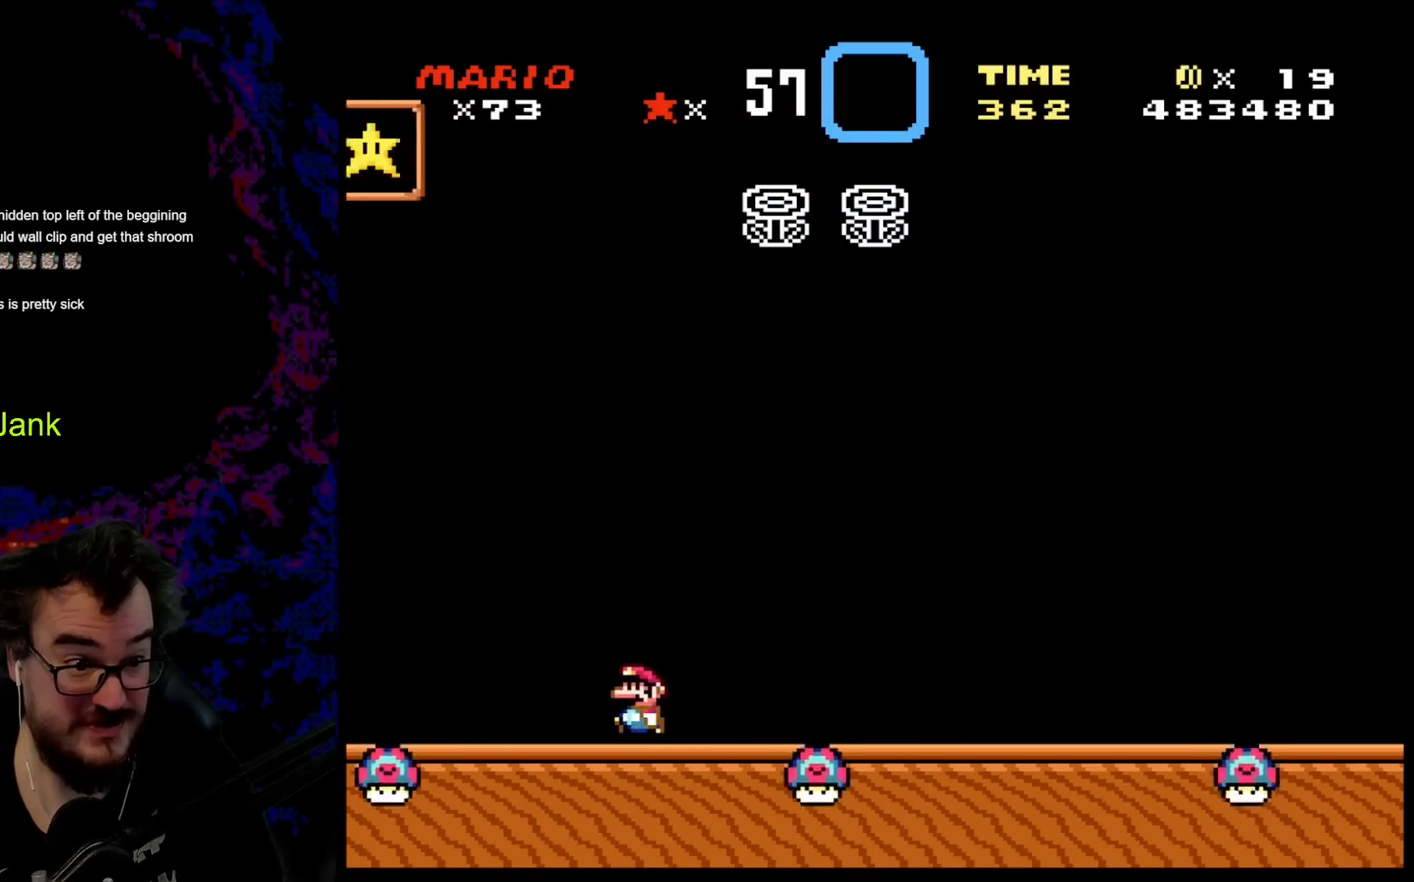
{"buttons": ["Y", "DPAD_LEFT"], "events": [[100, "DPAD_RIGHT", "down"], [450, "DPAD_LEFT", "down"], [450, "DPAD_RIGHT", "up"]]}
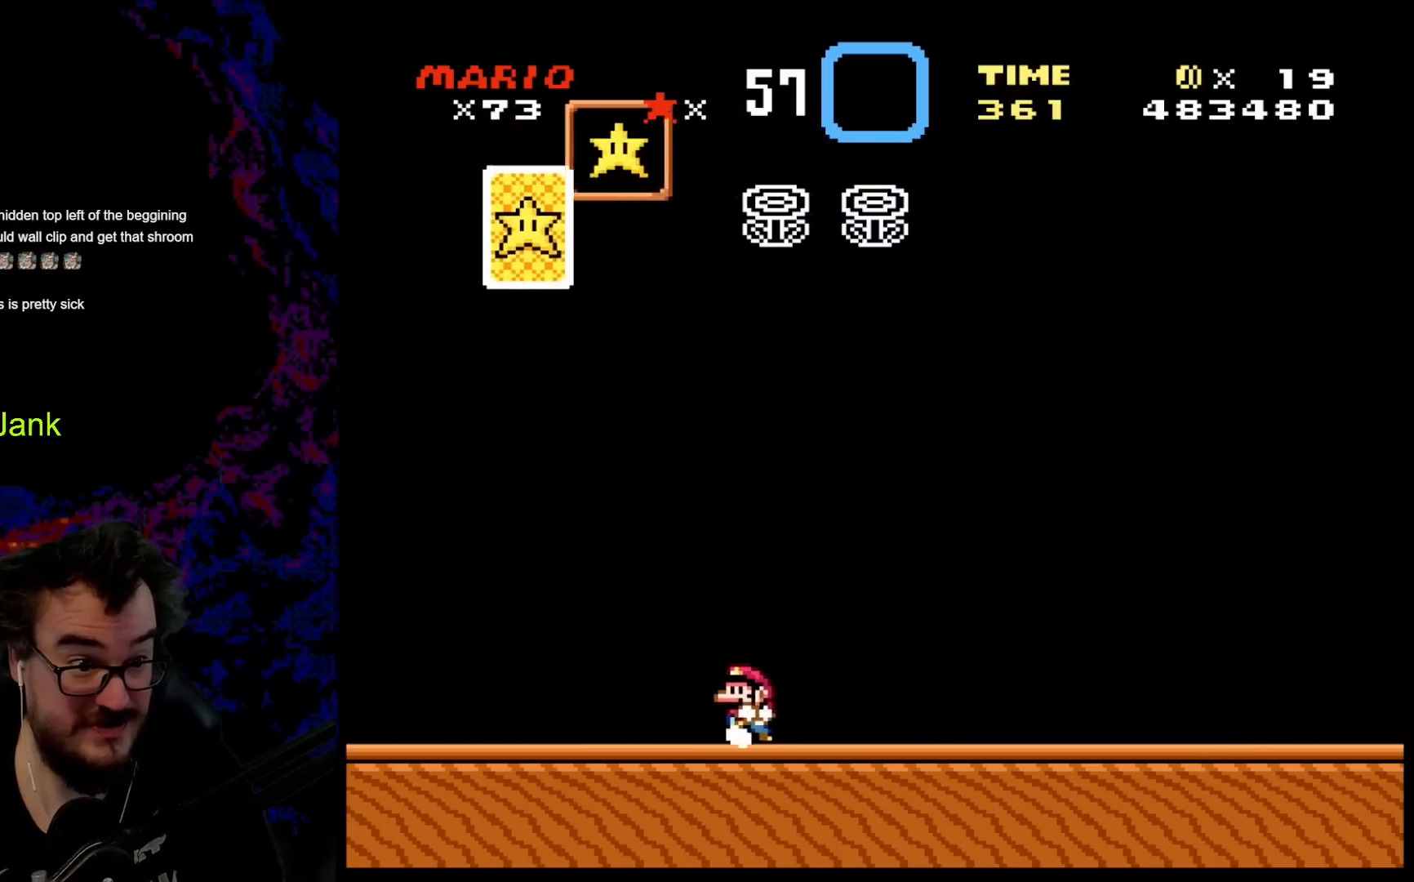
{"buttons": ["Y", "DPAD_RIGHT"], "events": [[100, "DPAD_LEFT", "up"], [133, "DPAD_LEFT", "down"], [350, "DPAD_LEFT", "up"], [383, "DPAD_RIGHT", "down"]]}